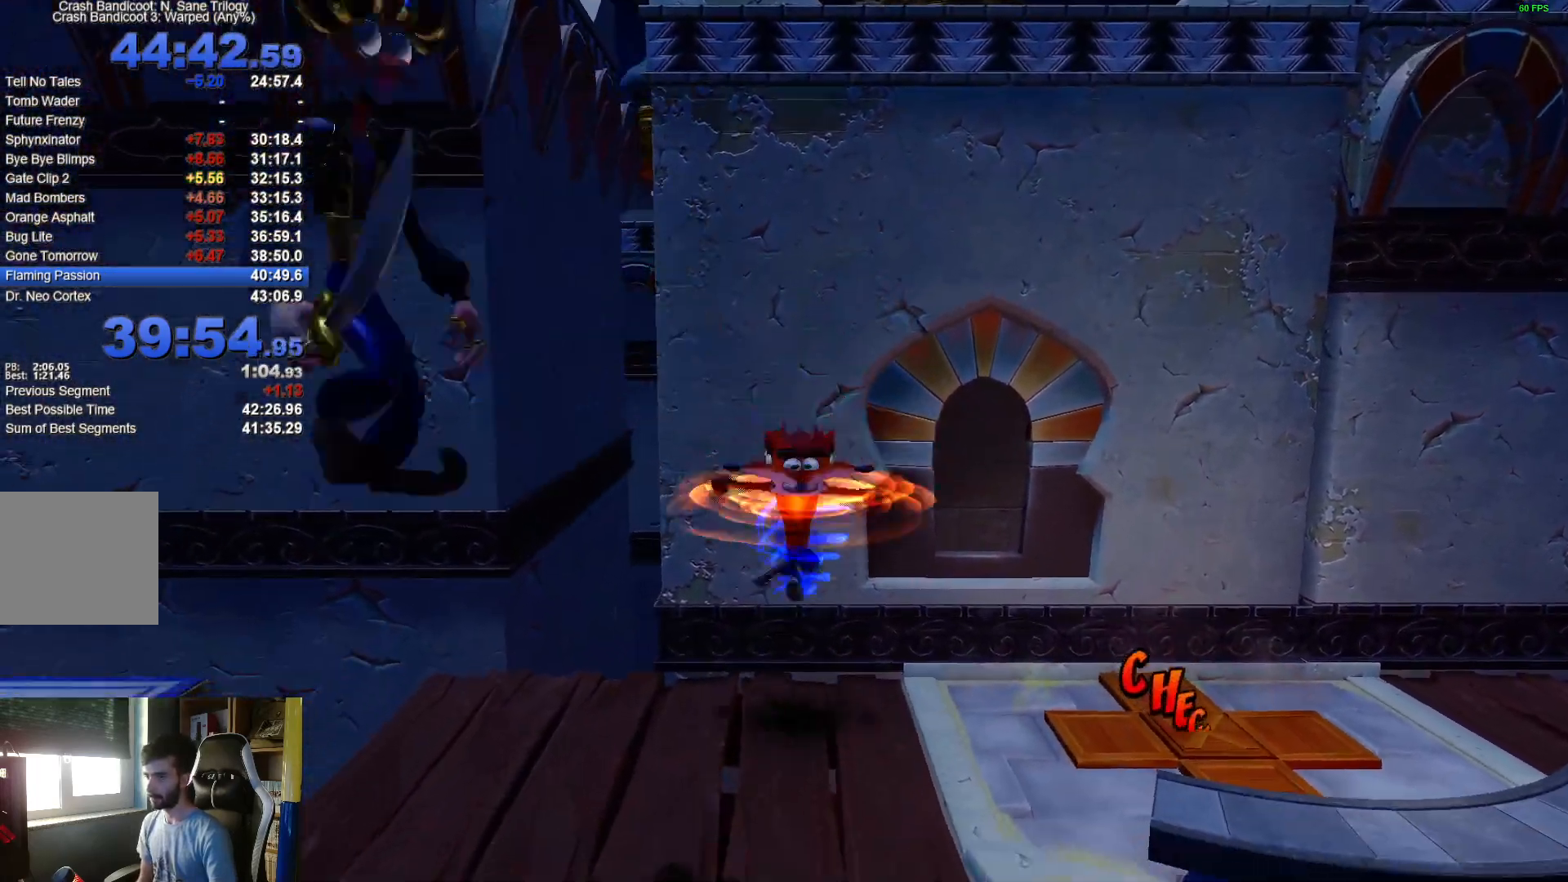
Gameplay with a controller (Xbox layout); each line is a JSON object with the inputs held at the frame after it. "events" lists button and stick changes between this image and that frame as [ms after this image, input, new state], when the widget could be followed in between.
{"buttons": ["A"], "left_stick": "left", "right_stick": "center", "events": [[300, "R1", "down"], [450, "R1", "up"], [483, "A", "down"]]}
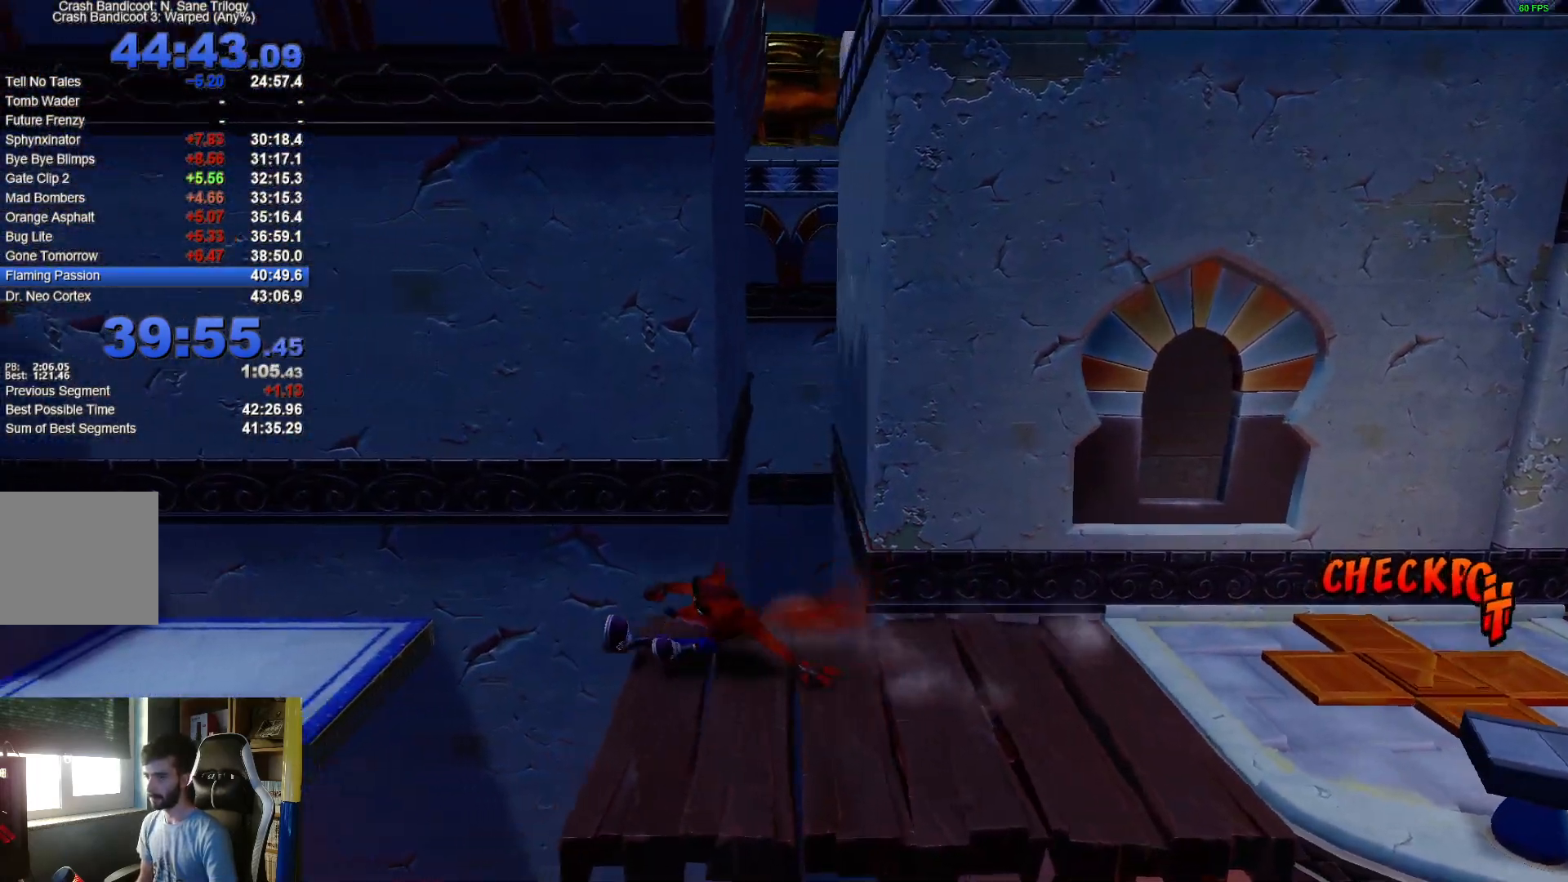
{"buttons": ["A"], "left_stick": "left", "right_stick": "center", "events": []}
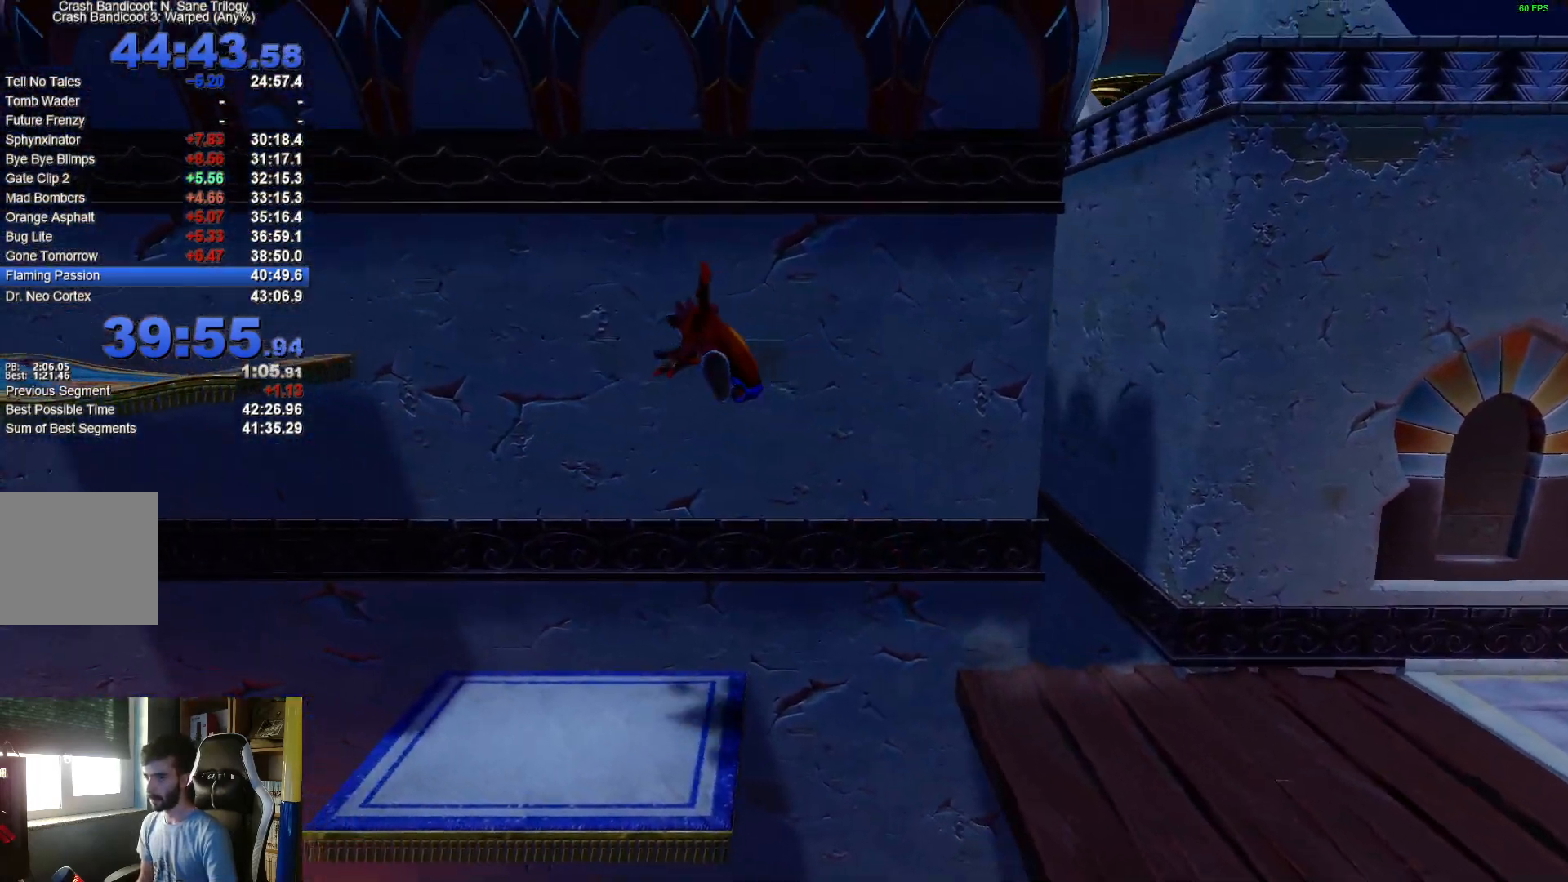
{"buttons": ["A"], "left_stick": "left", "right_stick": "center", "events": []}
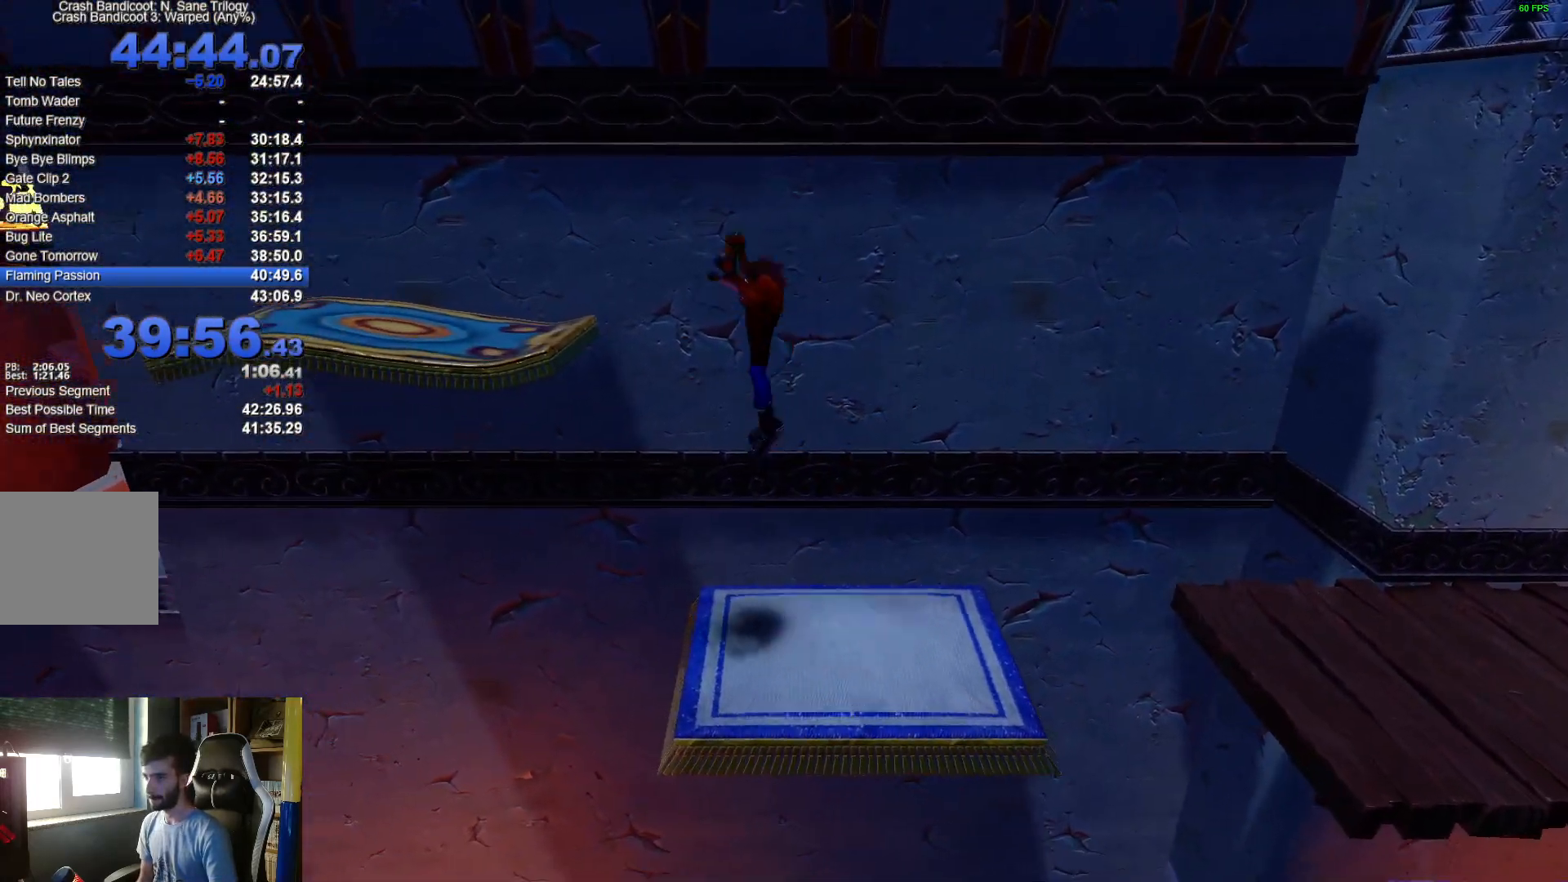
{"buttons": [], "left_stick": "left", "right_stick": "center", "events": [[300, "A", "up"]]}
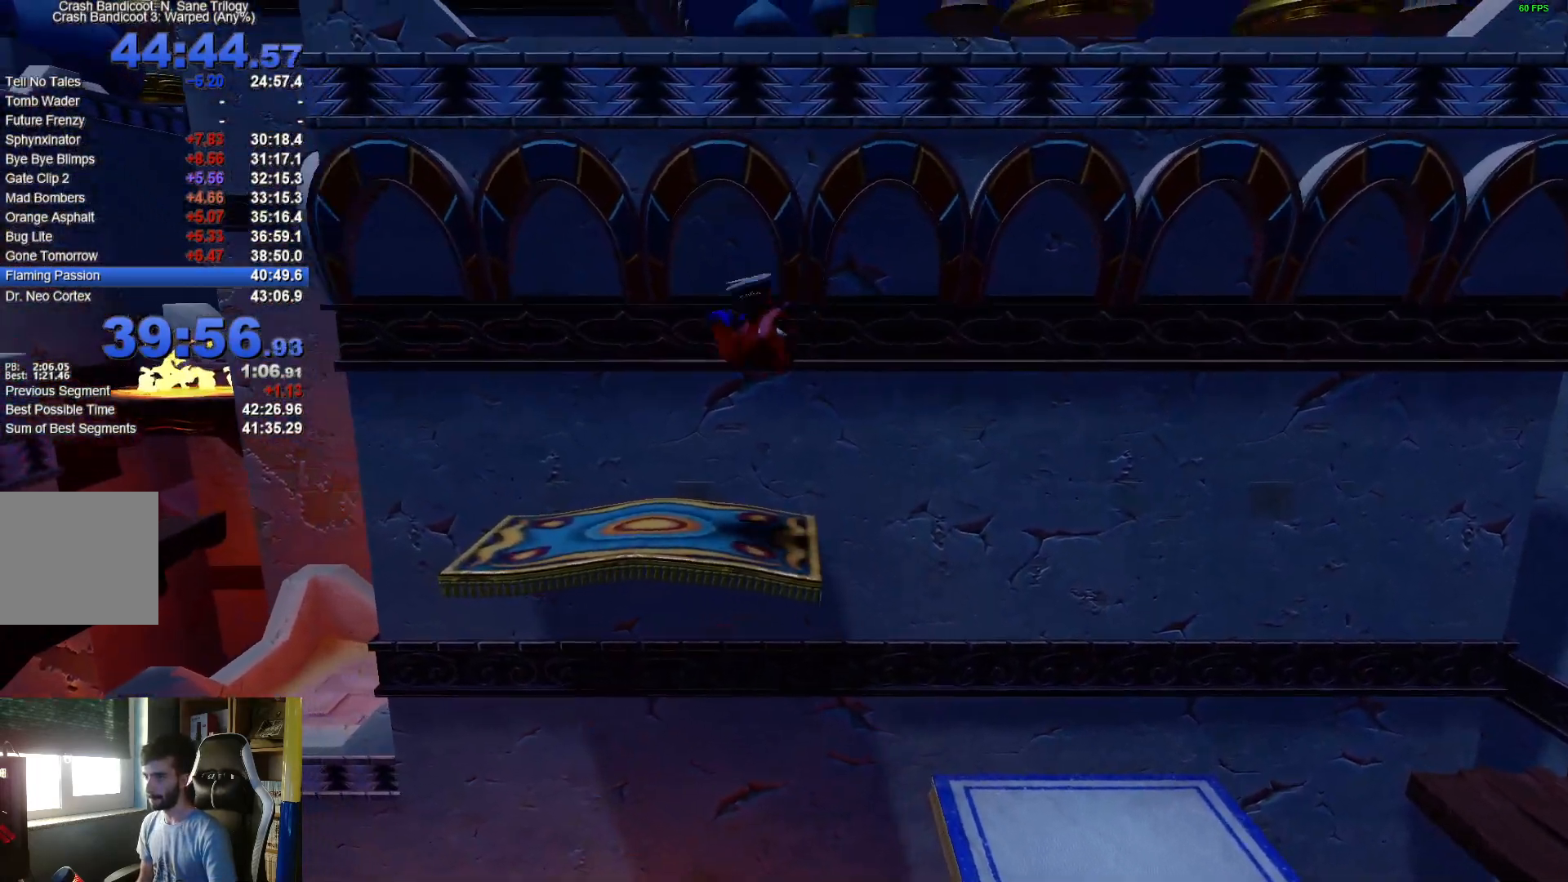
{"buttons": ["A", "R1"], "left_stick": "left", "right_stick": "center", "events": [[233, "R1", "down"], [450, "A", "down"]]}
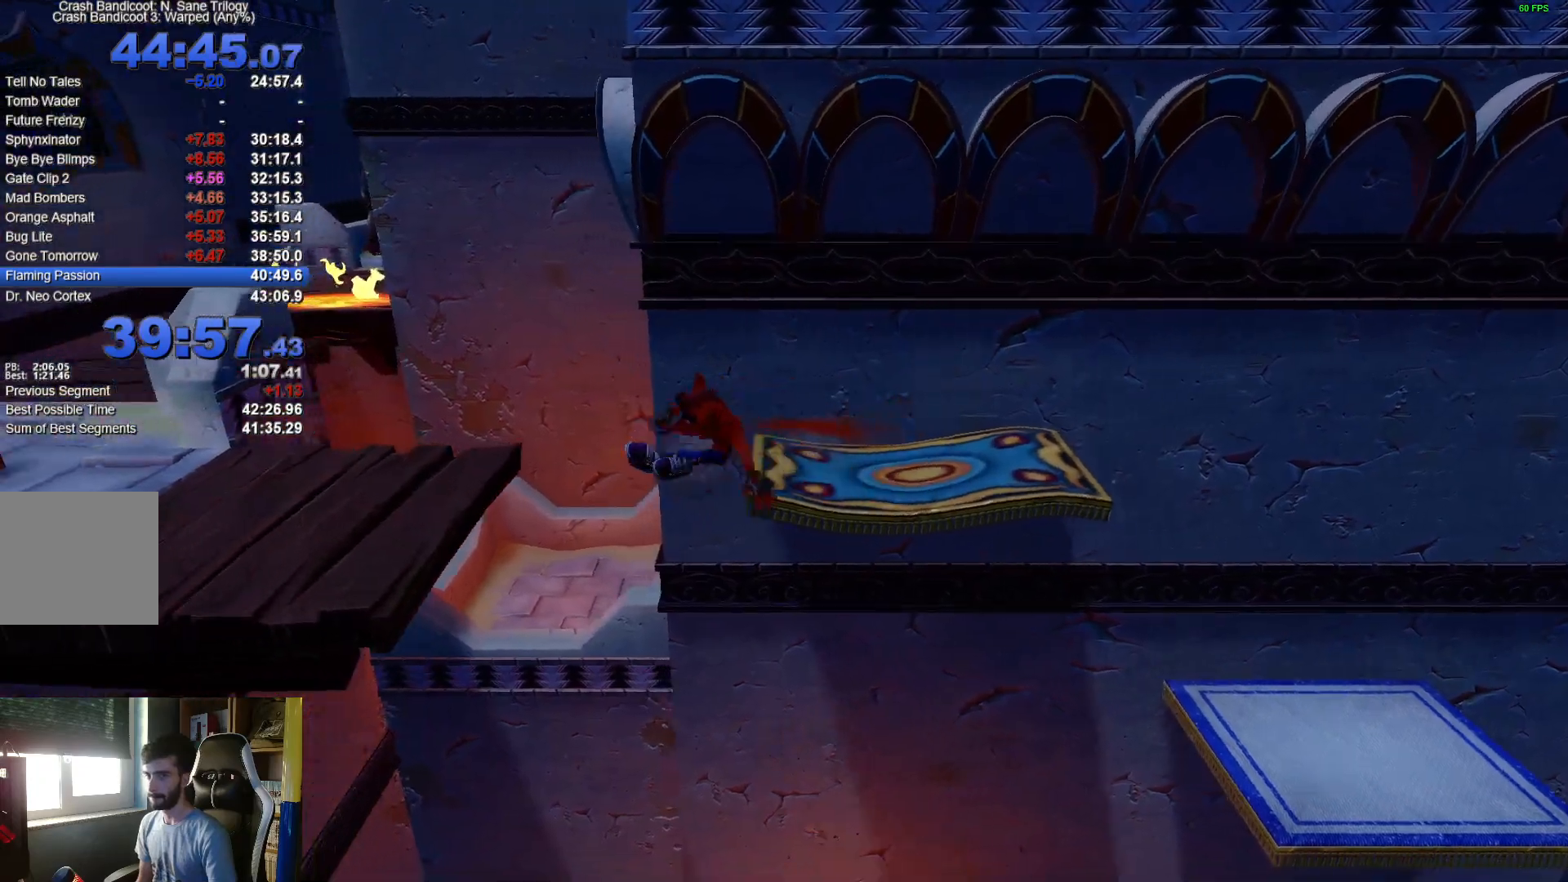
{"buttons": [], "left_stick": "left", "right_stick": "center", "events": [[150, "R1", "up"], [217, "A", "up"]]}
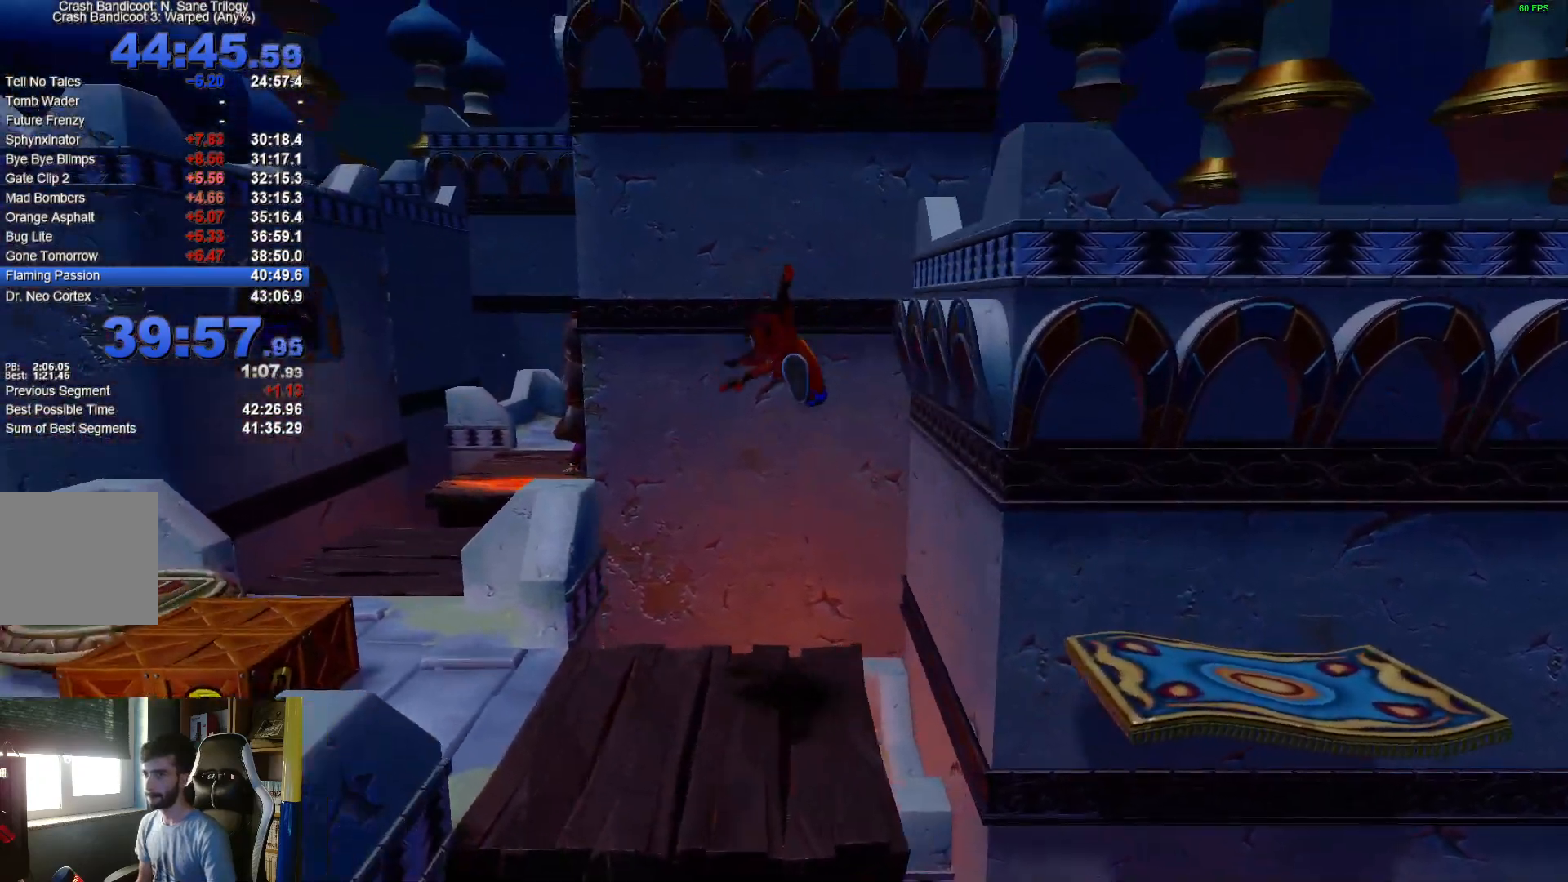
{"buttons": ["A", "R1"], "left_stick": "up-left", "right_stick": "center", "events": [[283, "left_stick", "up-left"], [350, "R1", "down"], [500, "A", "down"]]}
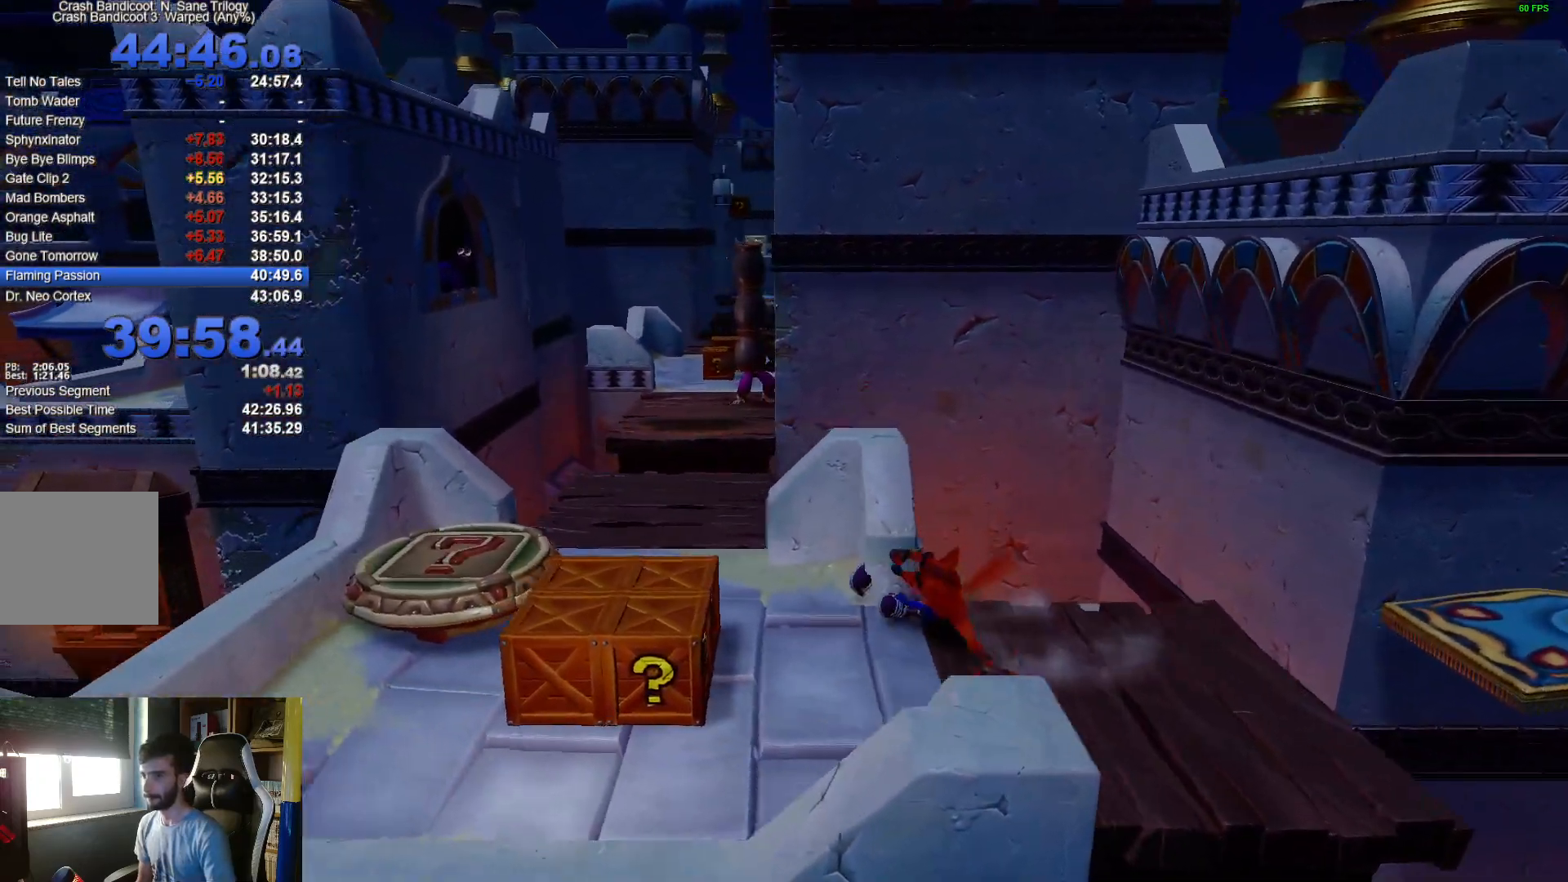
{"buttons": [], "left_stick": "up-left", "right_stick": "center", "events": [[100, "R1", "up"], [150, "A", "up"]]}
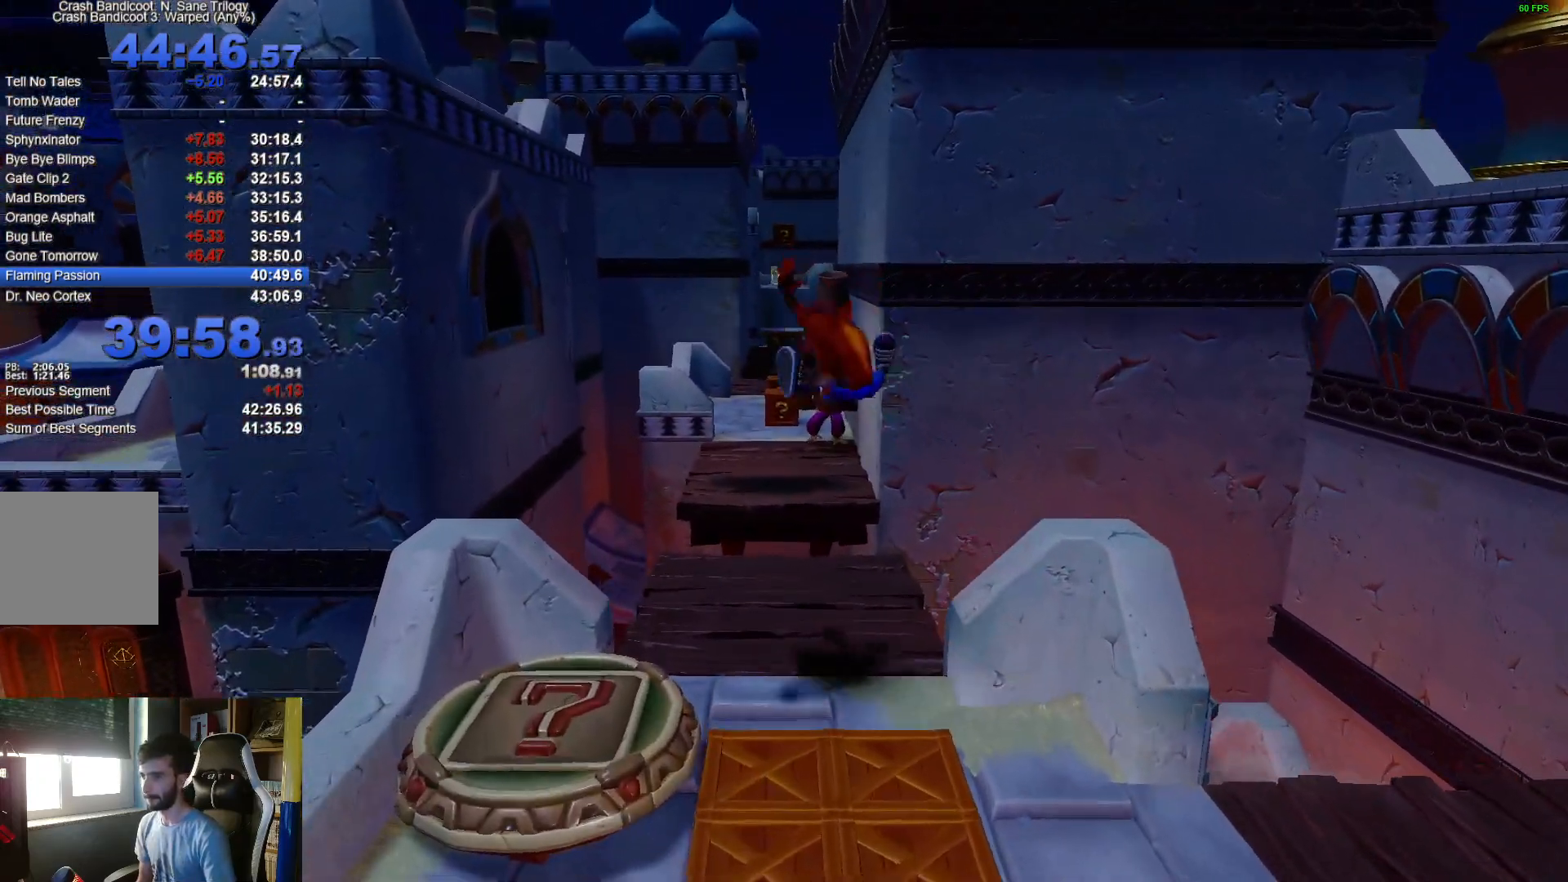
{"buttons": ["A", "X"], "left_stick": "up", "right_stick": "center", "events": [[33, "left_stick", "up"], [300, "R1", "down"], [383, "X", "down"], [433, "A", "down"], [450, "R1", "up"]]}
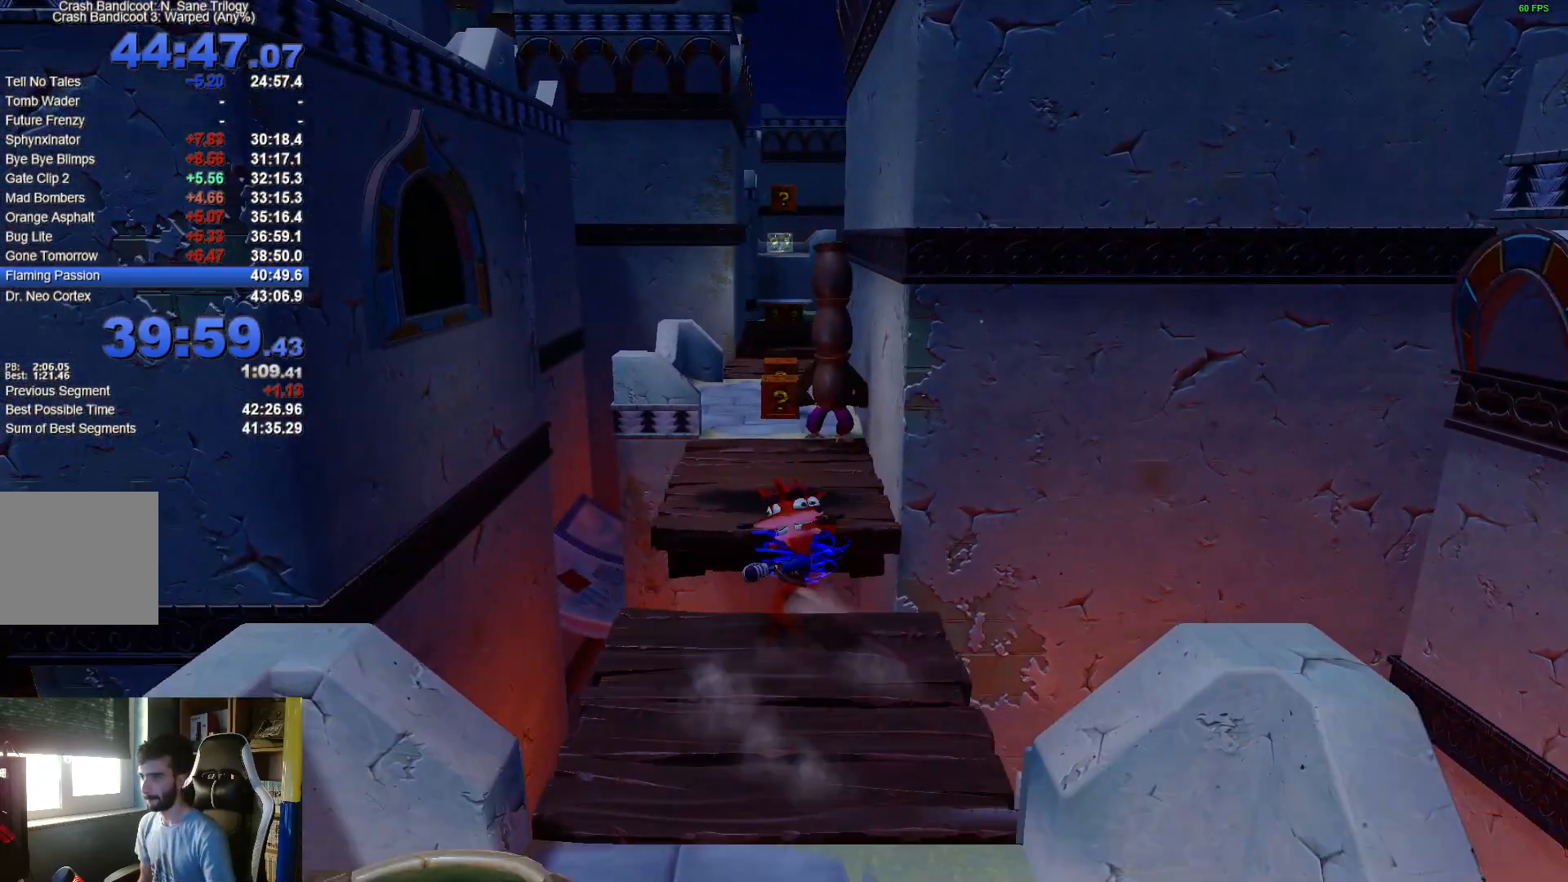
{"buttons": [], "left_stick": "up", "right_stick": "center", "events": [[50, "A", "up"], [50, "X", "up"], [117, "X", "down"], [200, "X", "up"], [200, "left_stick", "up-left"], [400, "left_stick", "up"]]}
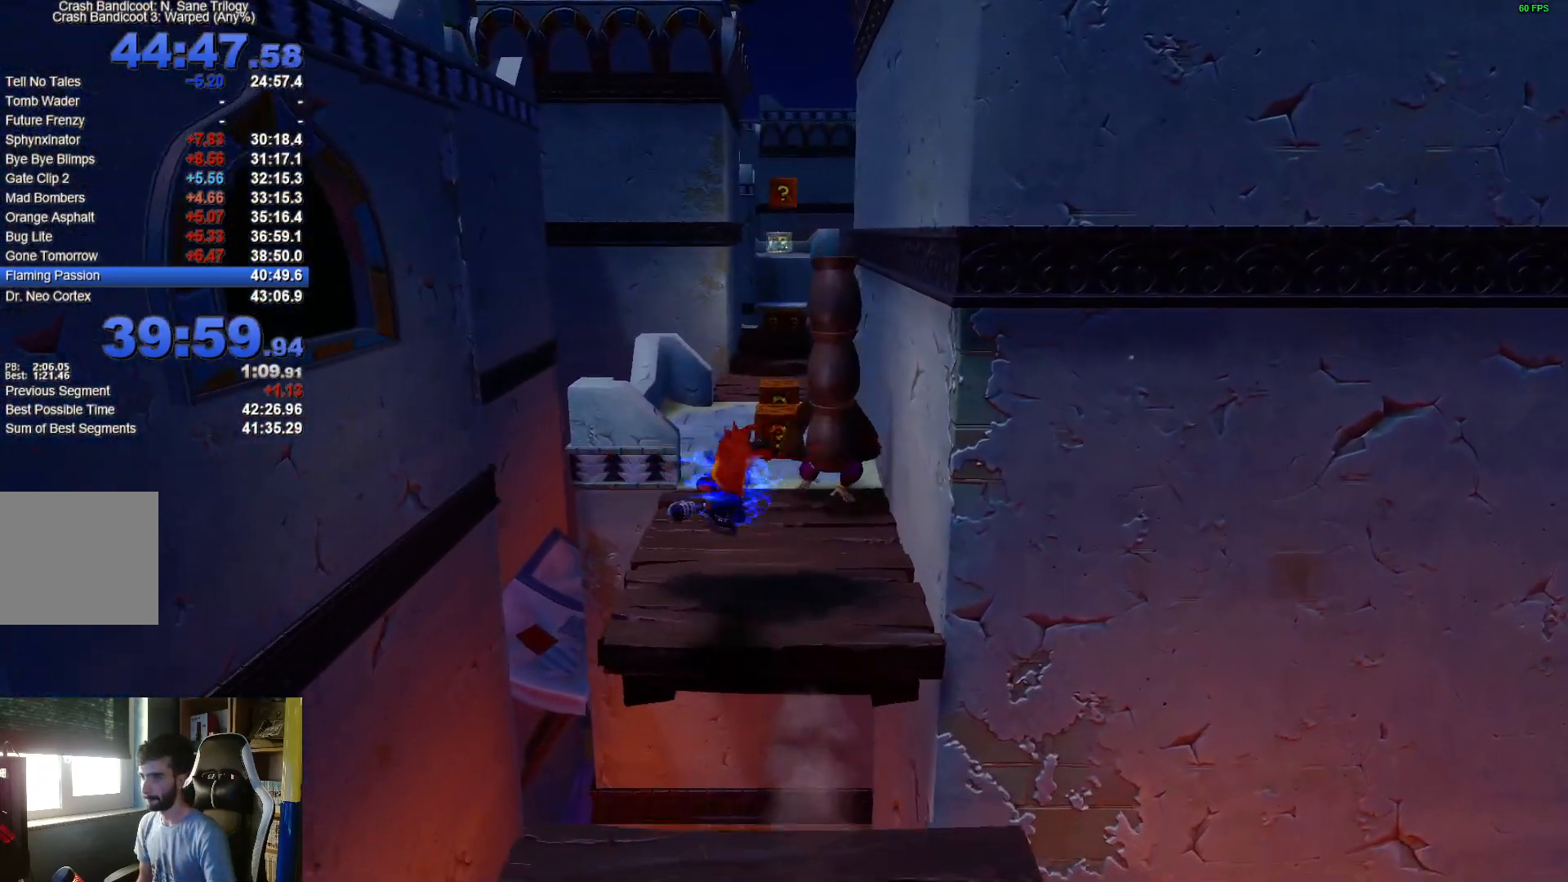
{"buttons": [], "left_stick": "up", "right_stick": "center", "events": [[167, "X", "down"], [267, "X", "up"], [367, "X", "down"], [483, "X", "up"]]}
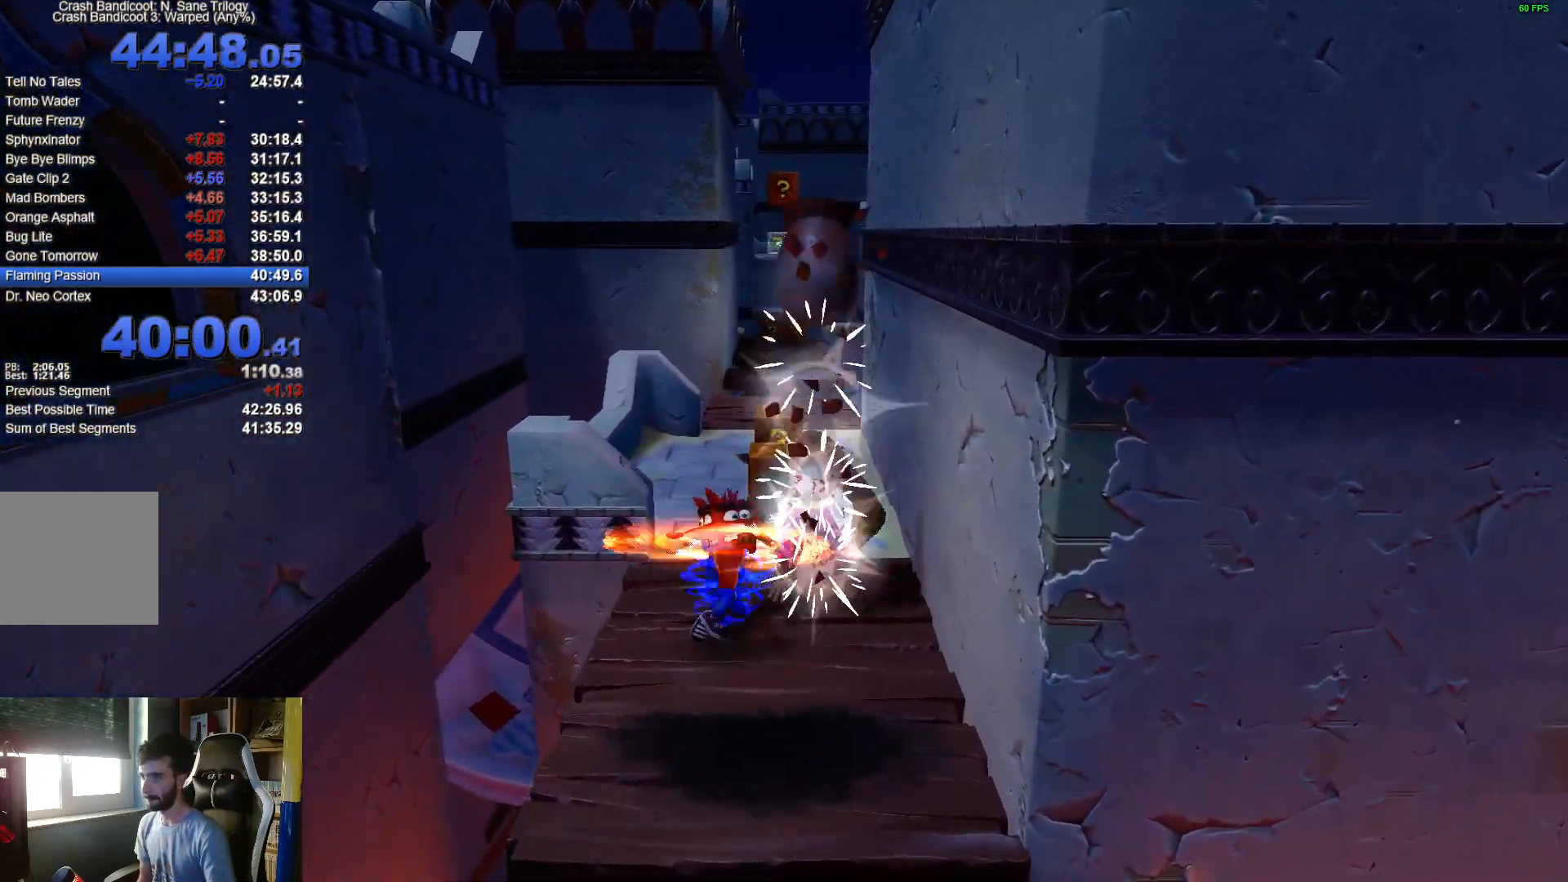
{"buttons": [], "left_stick": "up", "right_stick": "center", "events": [[67, "X", "down"], [167, "X", "up"], [250, "X", "down"], [350, "X", "up"]]}
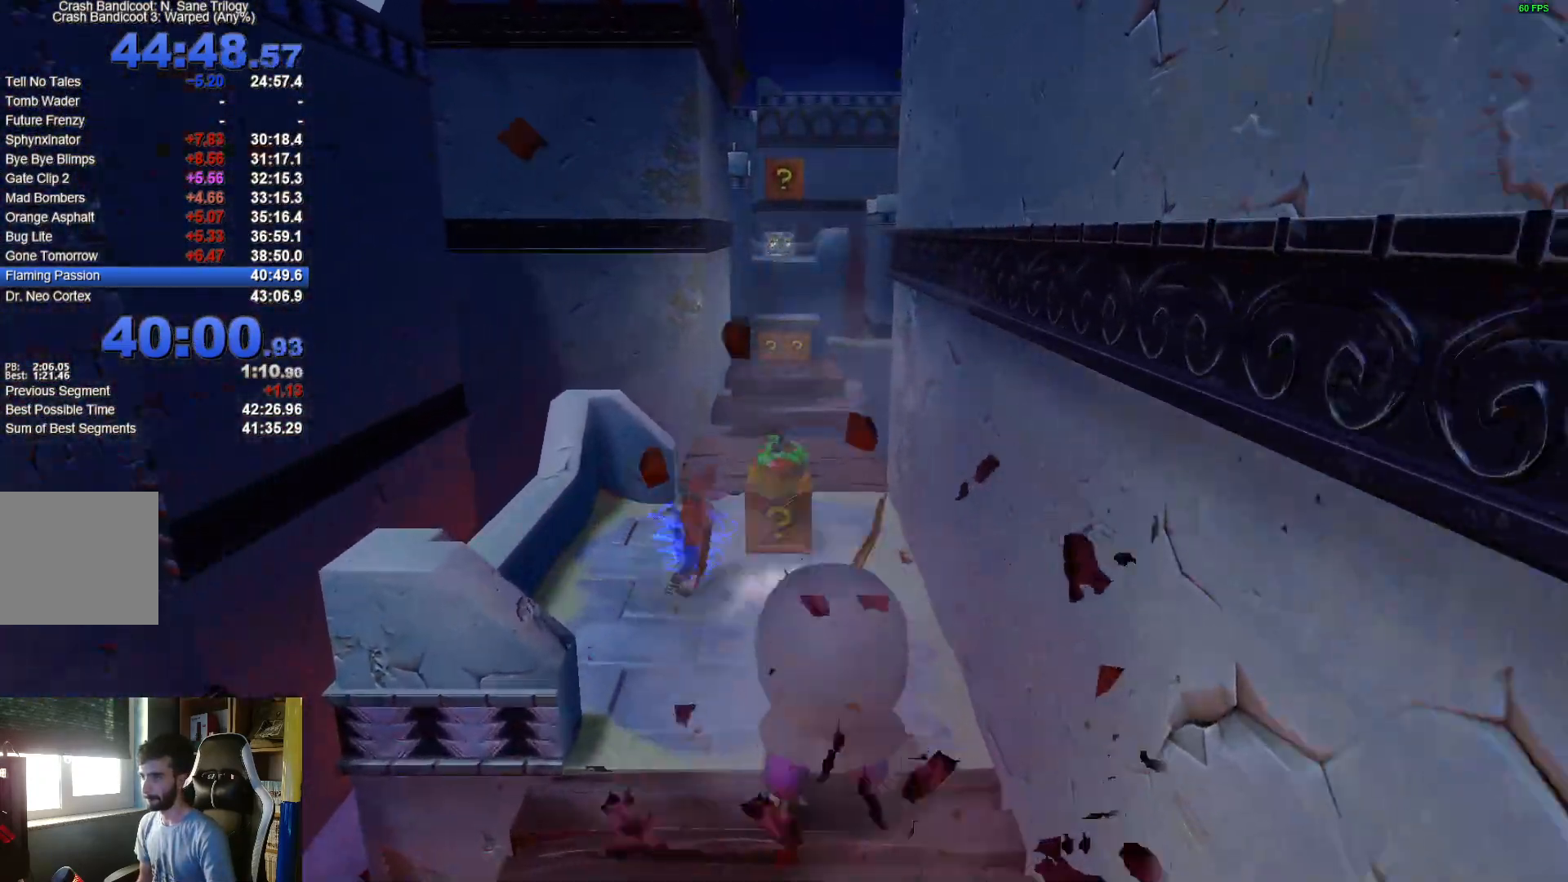
{"buttons": [], "left_stick": "center", "right_stick": "center", "events": [[283, "left_stick", "center"]]}
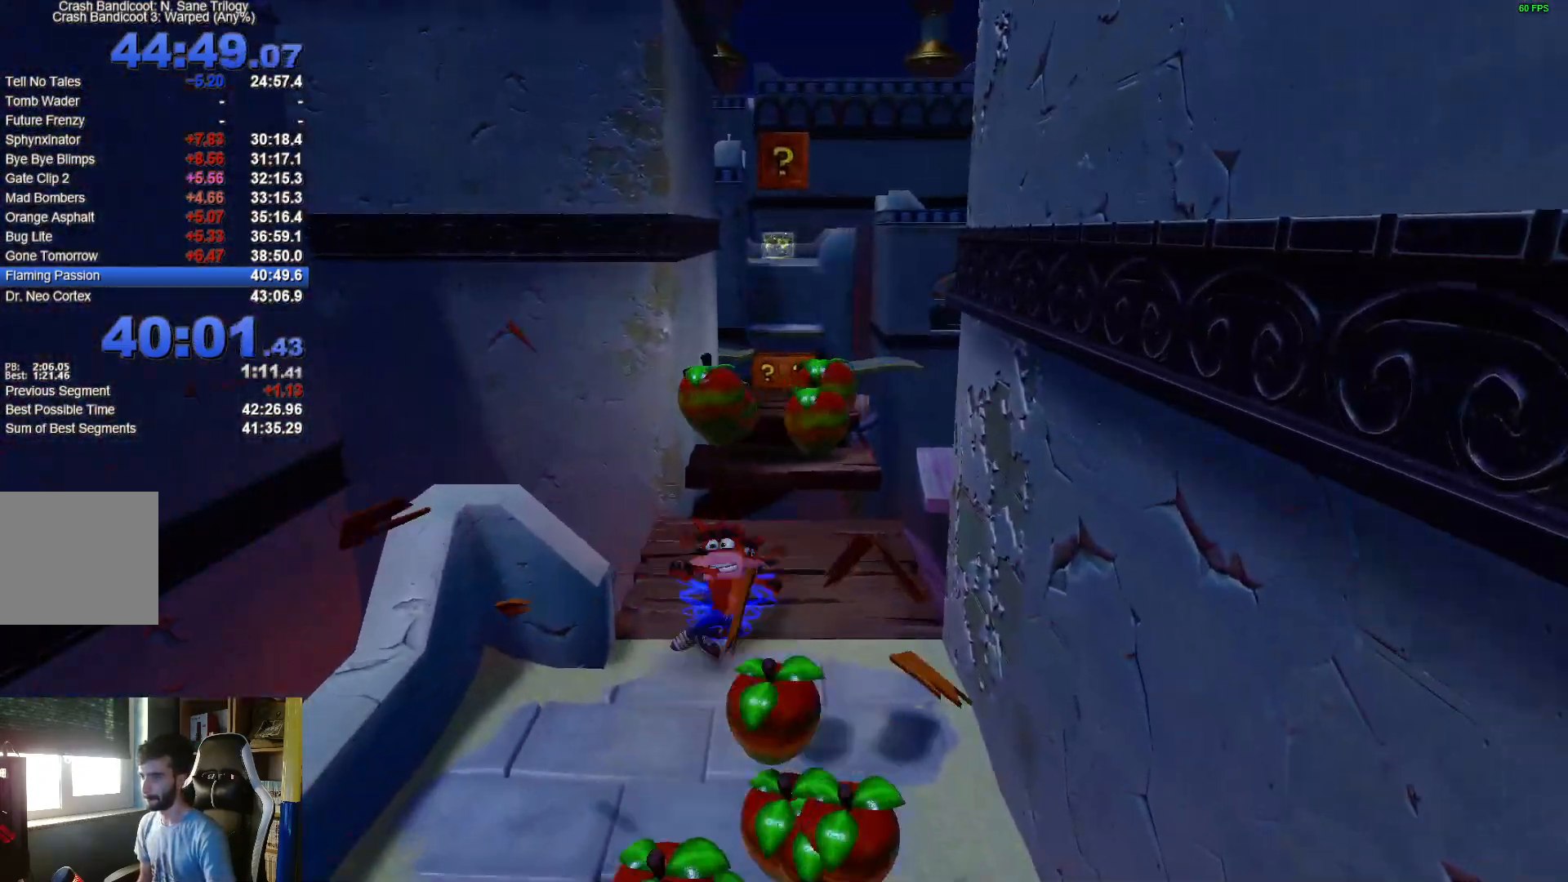
{"buttons": ["R1"], "left_stick": "up-right", "right_stick": "center", "events": [[100, "left_stick", "up"], [433, "left_stick", "up-right"], [483, "R1", "down"]]}
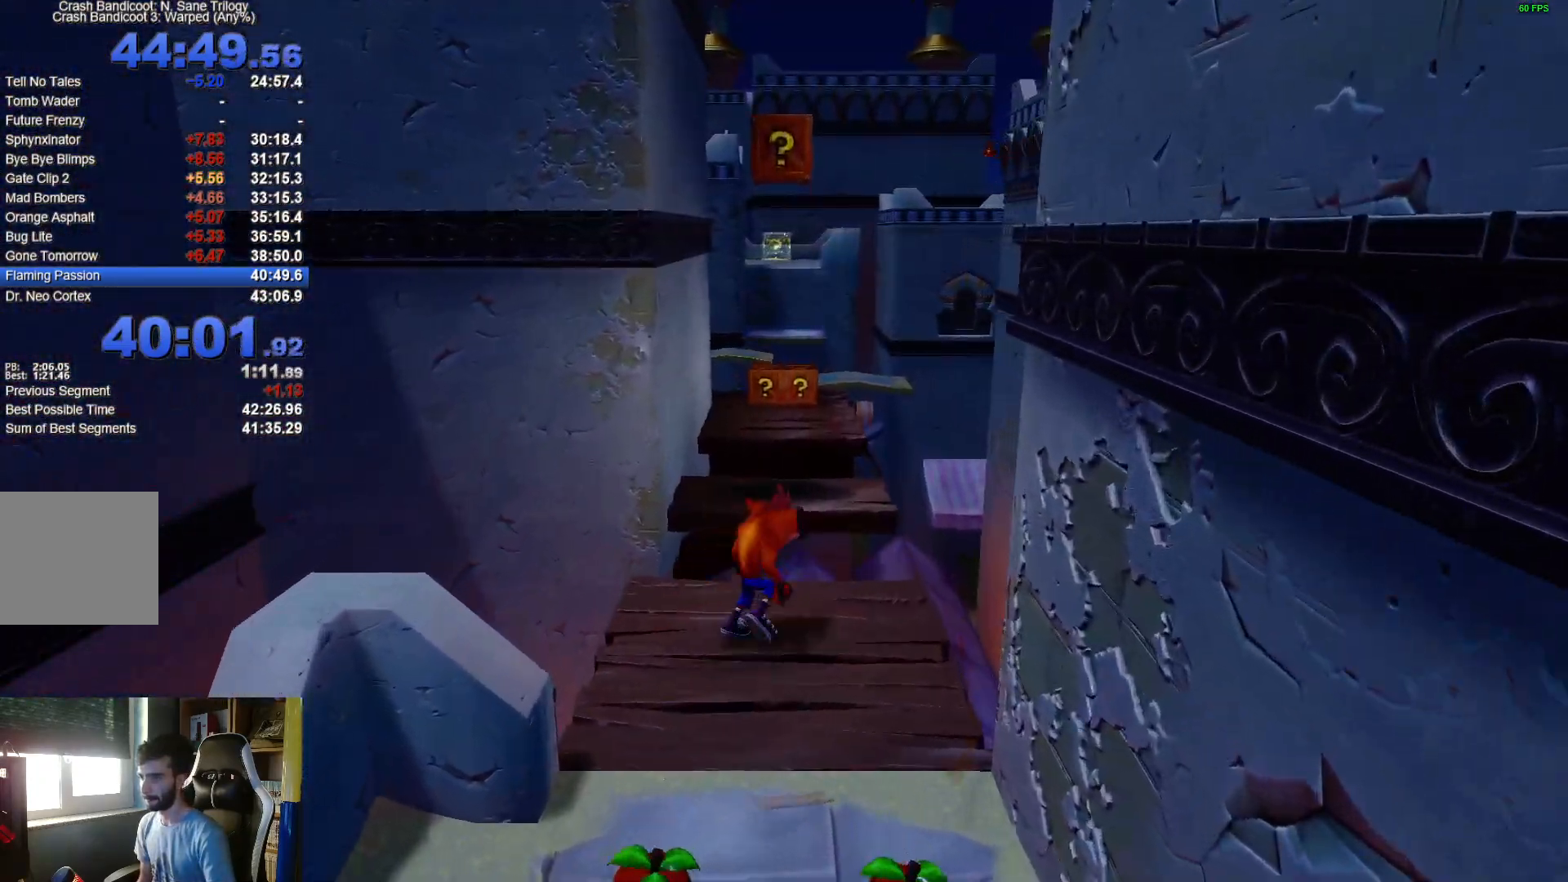
{"buttons": ["A"], "left_stick": "up", "right_stick": "center", "events": [[83, "A", "down"], [200, "R1", "up"], [333, "A", "up"], [433, "left_stick", "up"], [467, "A", "down"]]}
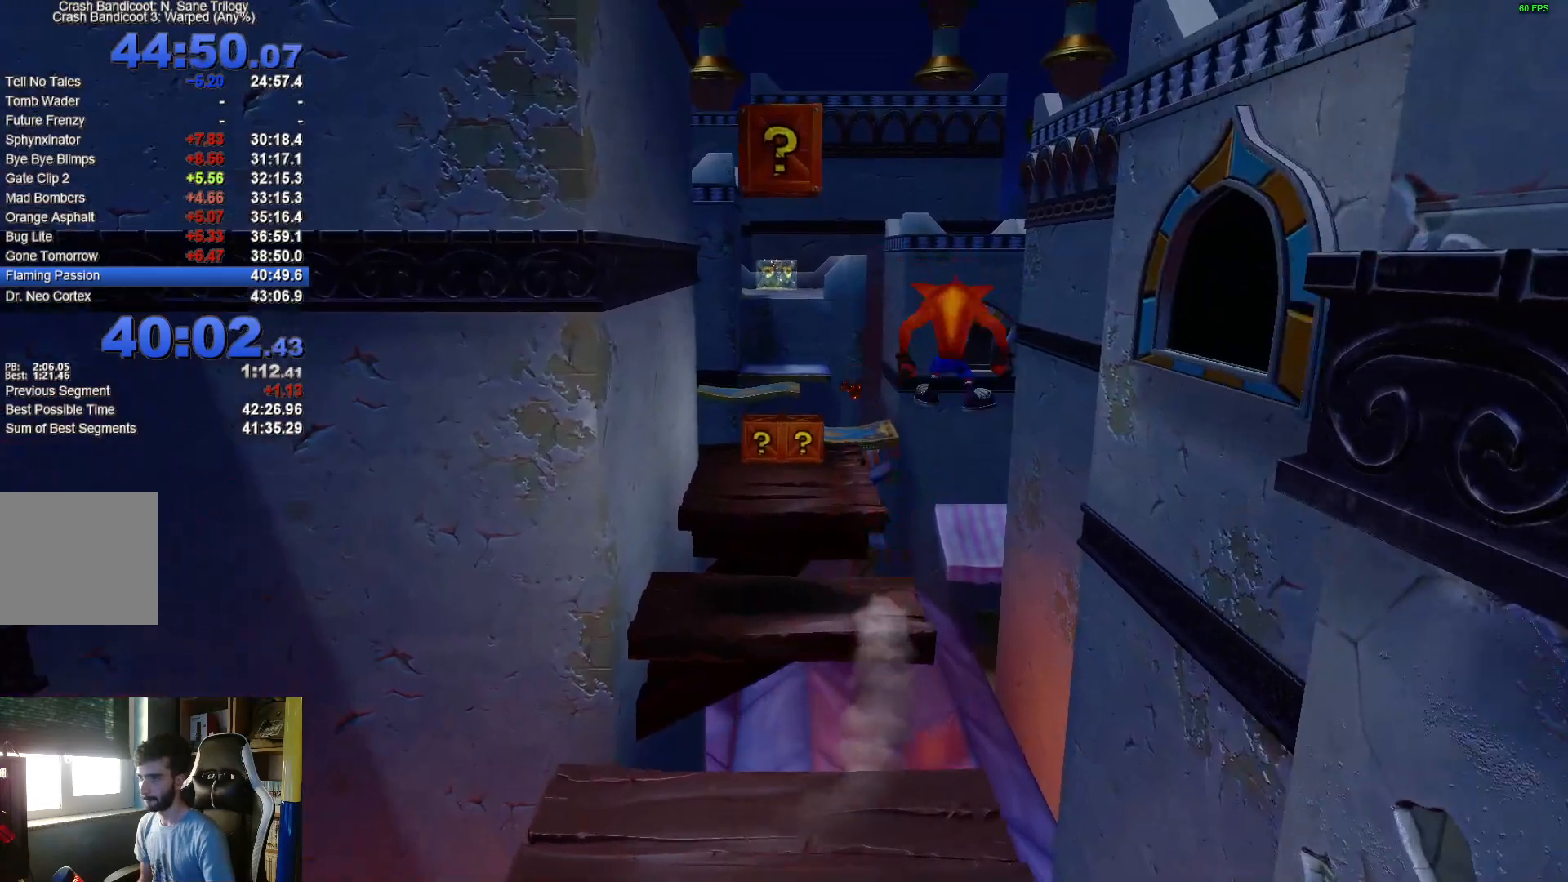
{"buttons": [], "left_stick": "up", "right_stick": "center", "events": [[17, "X", "down"], [83, "A", "up"], [150, "X", "up"], [200, "X", "down"], [317, "X", "up"], [383, "X", "down"], [450, "X", "up"]]}
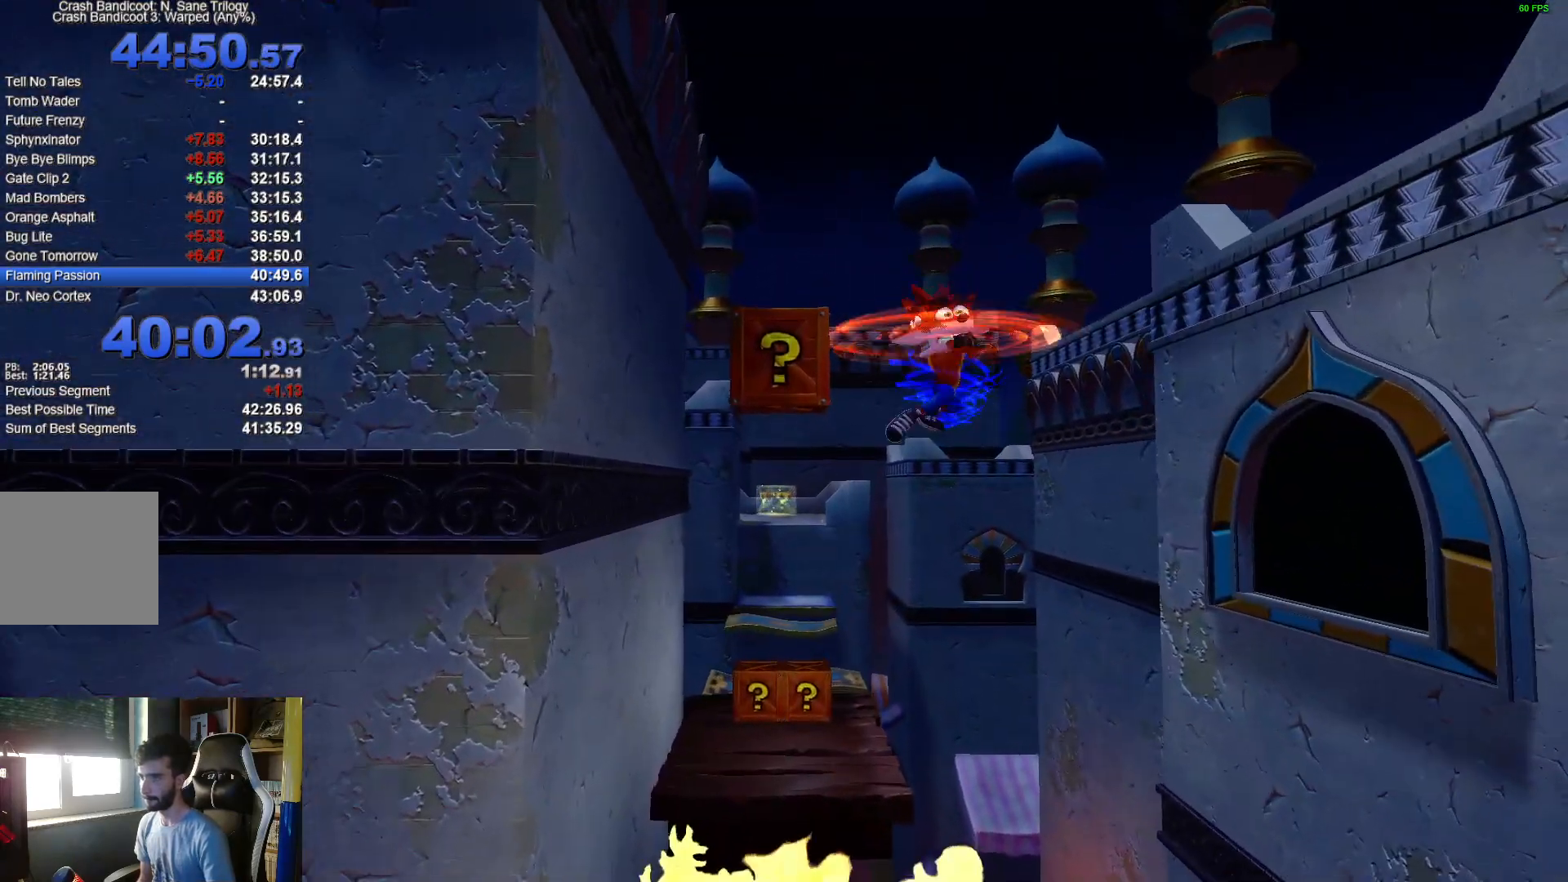
{"buttons": [], "left_stick": "up-left", "right_stick": "center", "events": [[467, "left_stick", "up-left"]]}
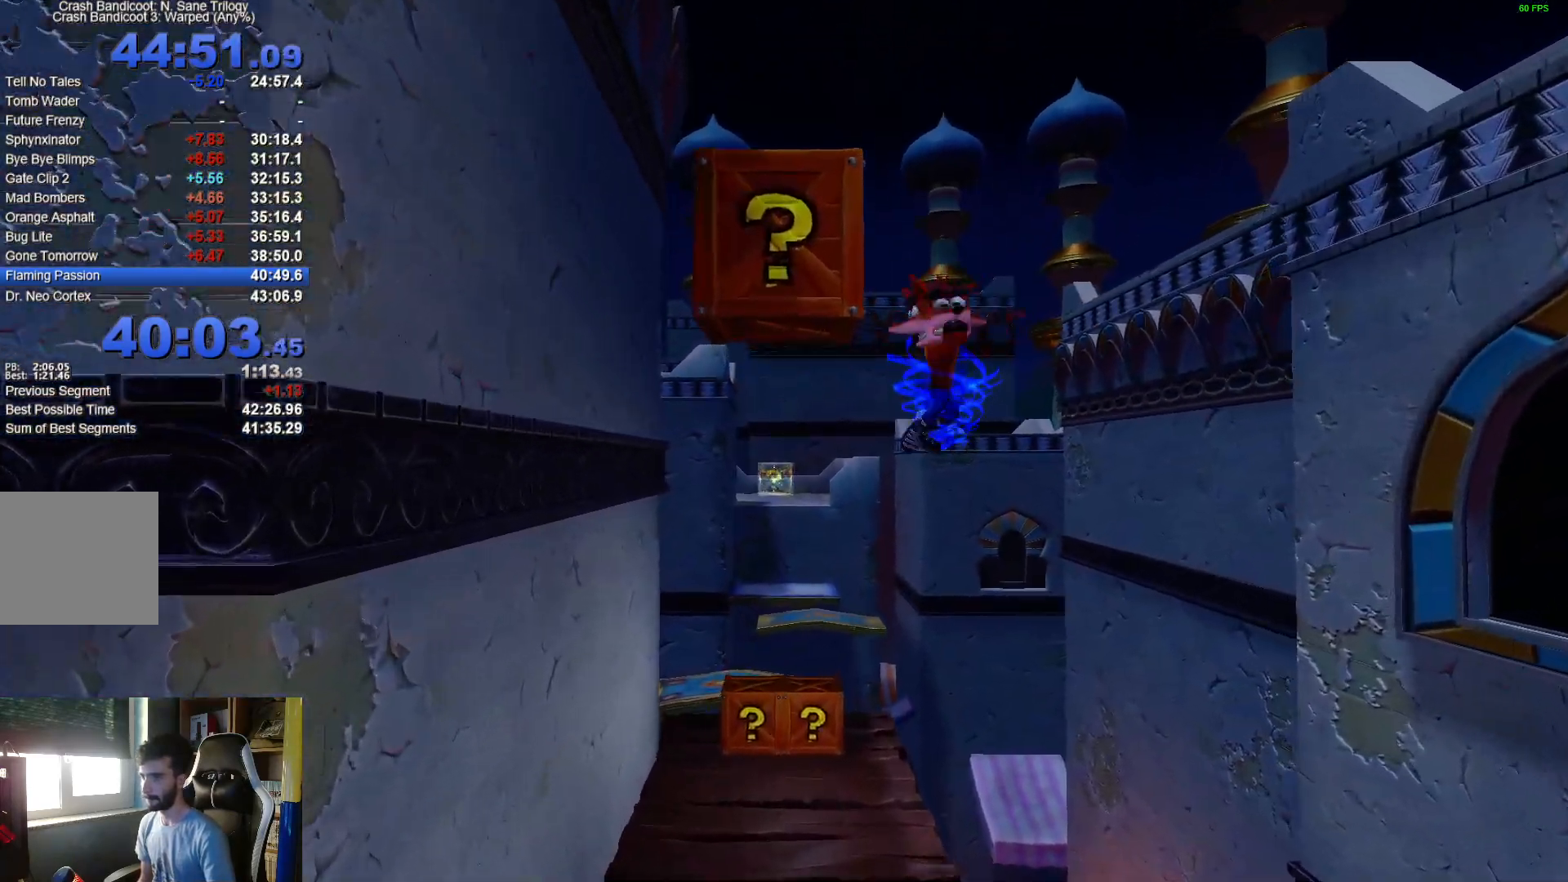
{"buttons": [], "left_stick": "up-right", "right_stick": "center", "events": [[200, "left_stick", "center"], [300, "left_stick", "up-left"], [483, "left_stick", "up-right"]]}
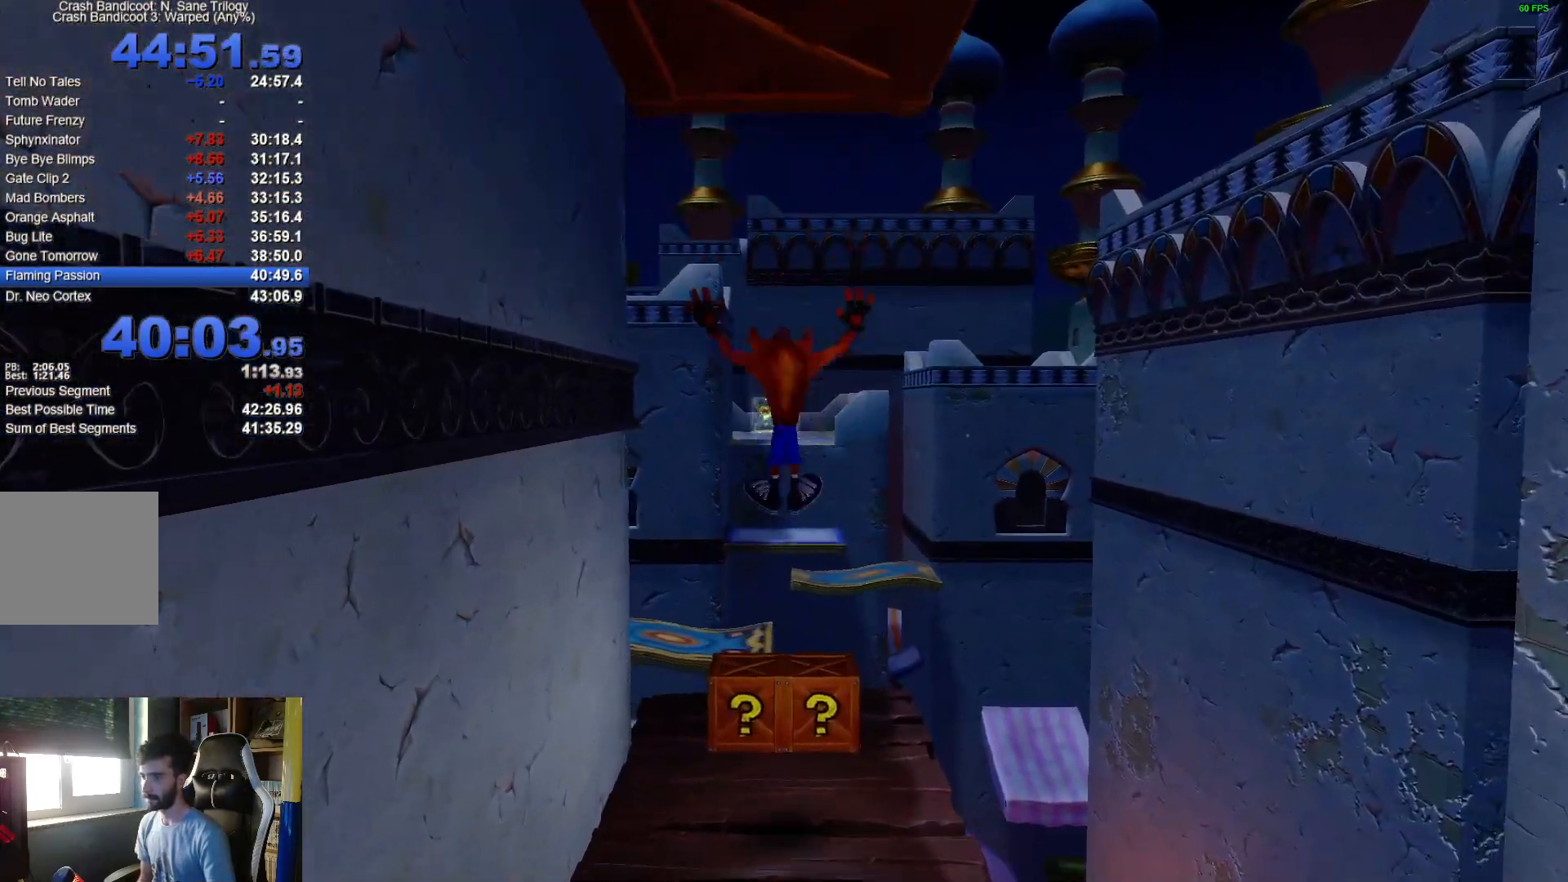
{"buttons": ["R1"], "left_stick": "up", "right_stick": "center", "events": [[200, "left_stick", "up"], [450, "R1", "down"]]}
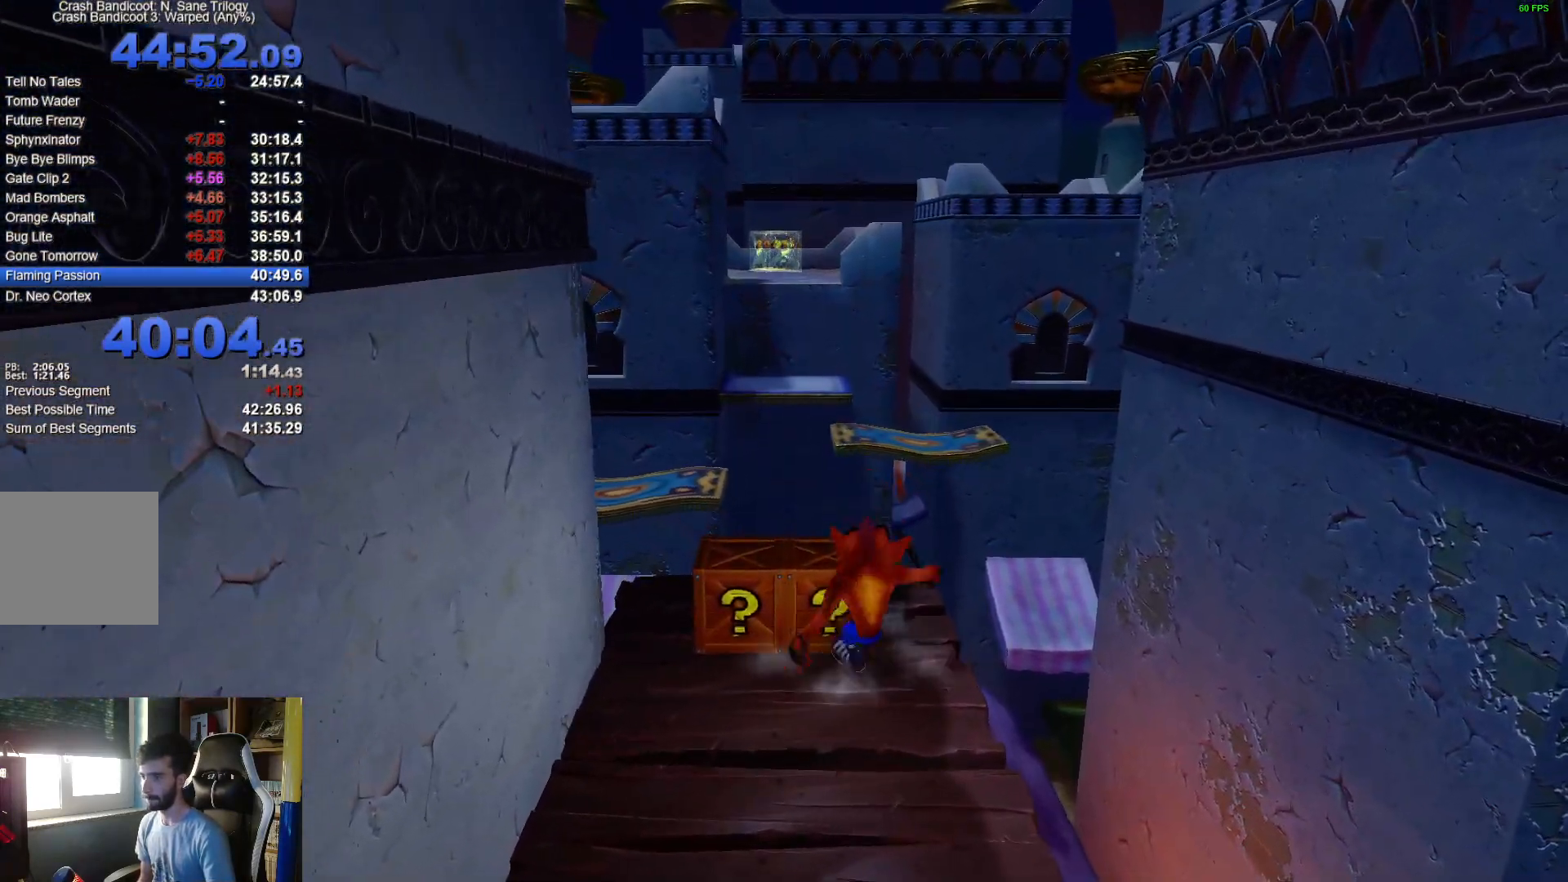
{"buttons": [], "left_stick": "up", "right_stick": "center", "events": [[100, "A", "down"], [150, "X", "down"], [233, "R1", "up"], [450, "A", "up"], [450, "X", "up"]]}
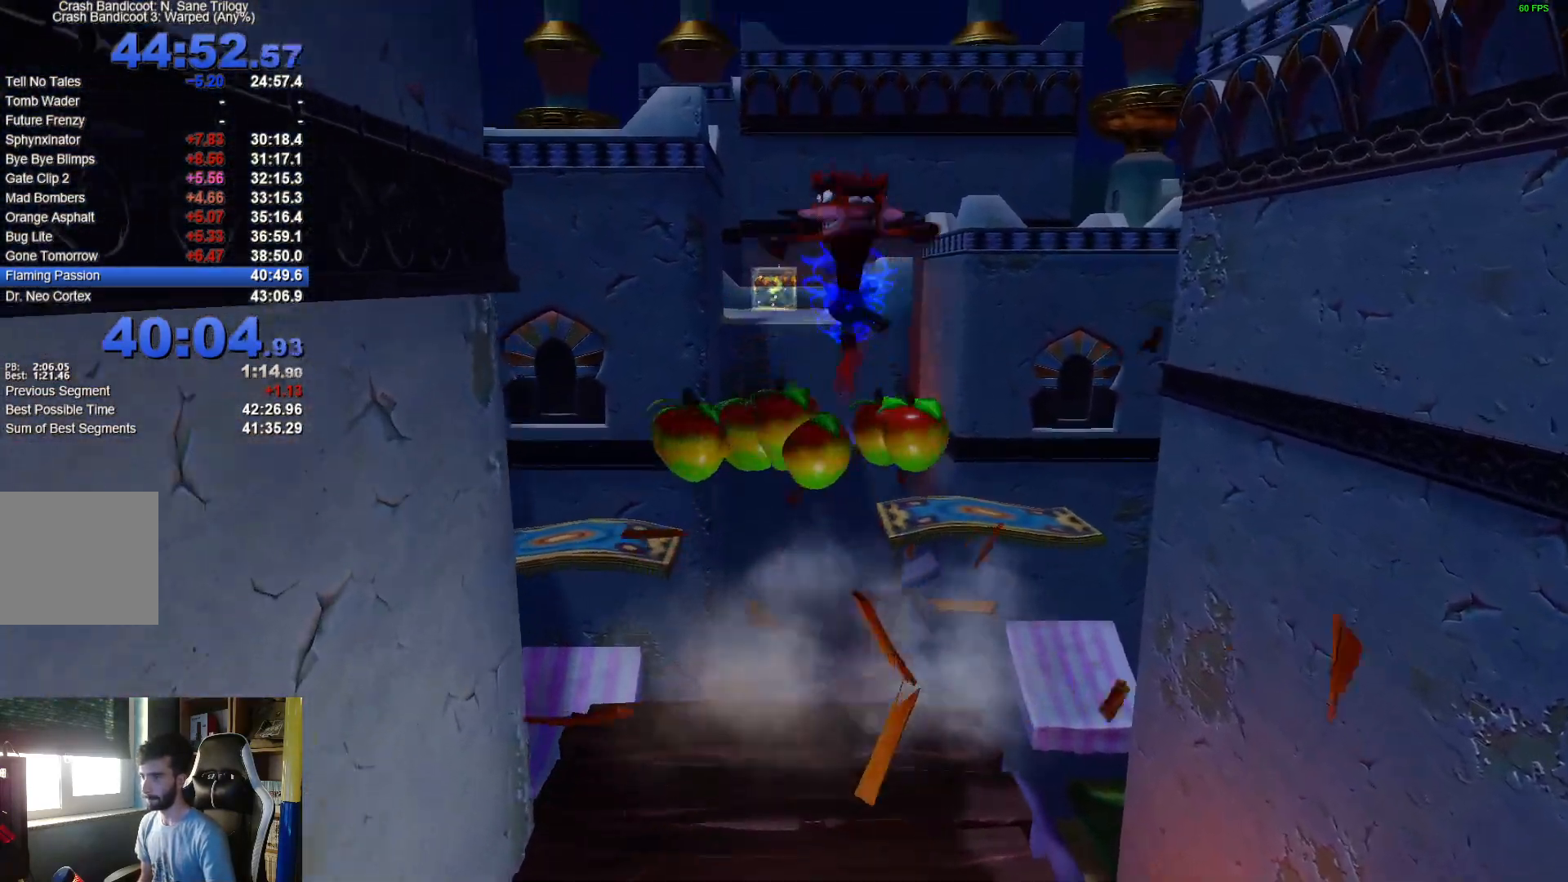
{"buttons": ["X"], "left_stick": "up", "right_stick": "center", "events": [[183, "A", "down"], [300, "X", "down"], [367, "A", "up"]]}
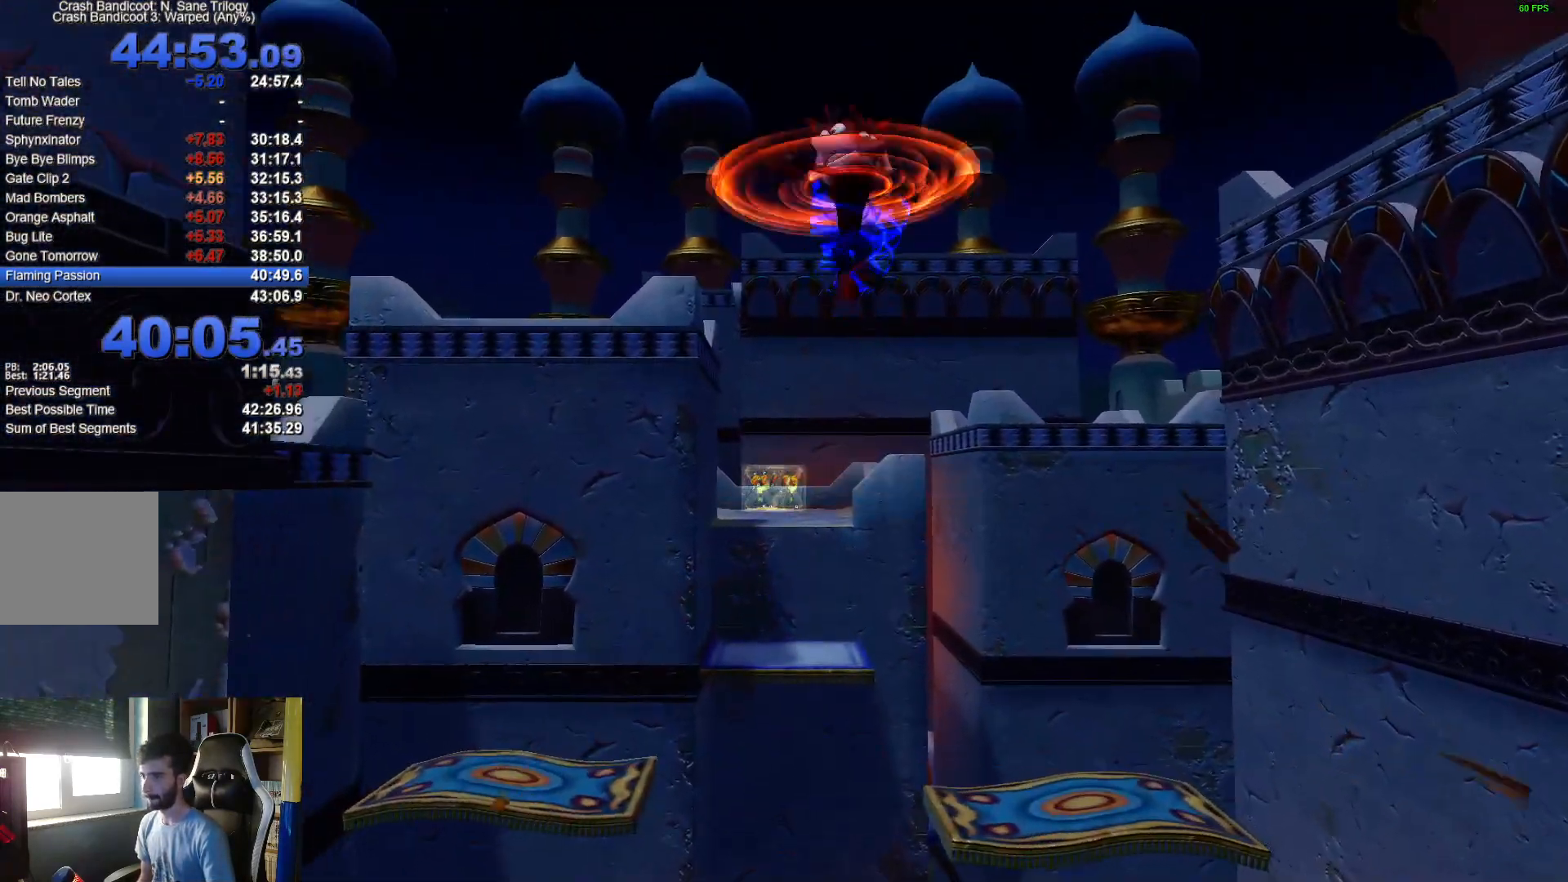
{"buttons": ["X"], "left_stick": "up", "right_stick": "center", "events": [[83, "X", "up"], [150, "X", "down"], [250, "X", "up"], [317, "X", "down"], [417, "X", "up"], [500, "X", "down"]]}
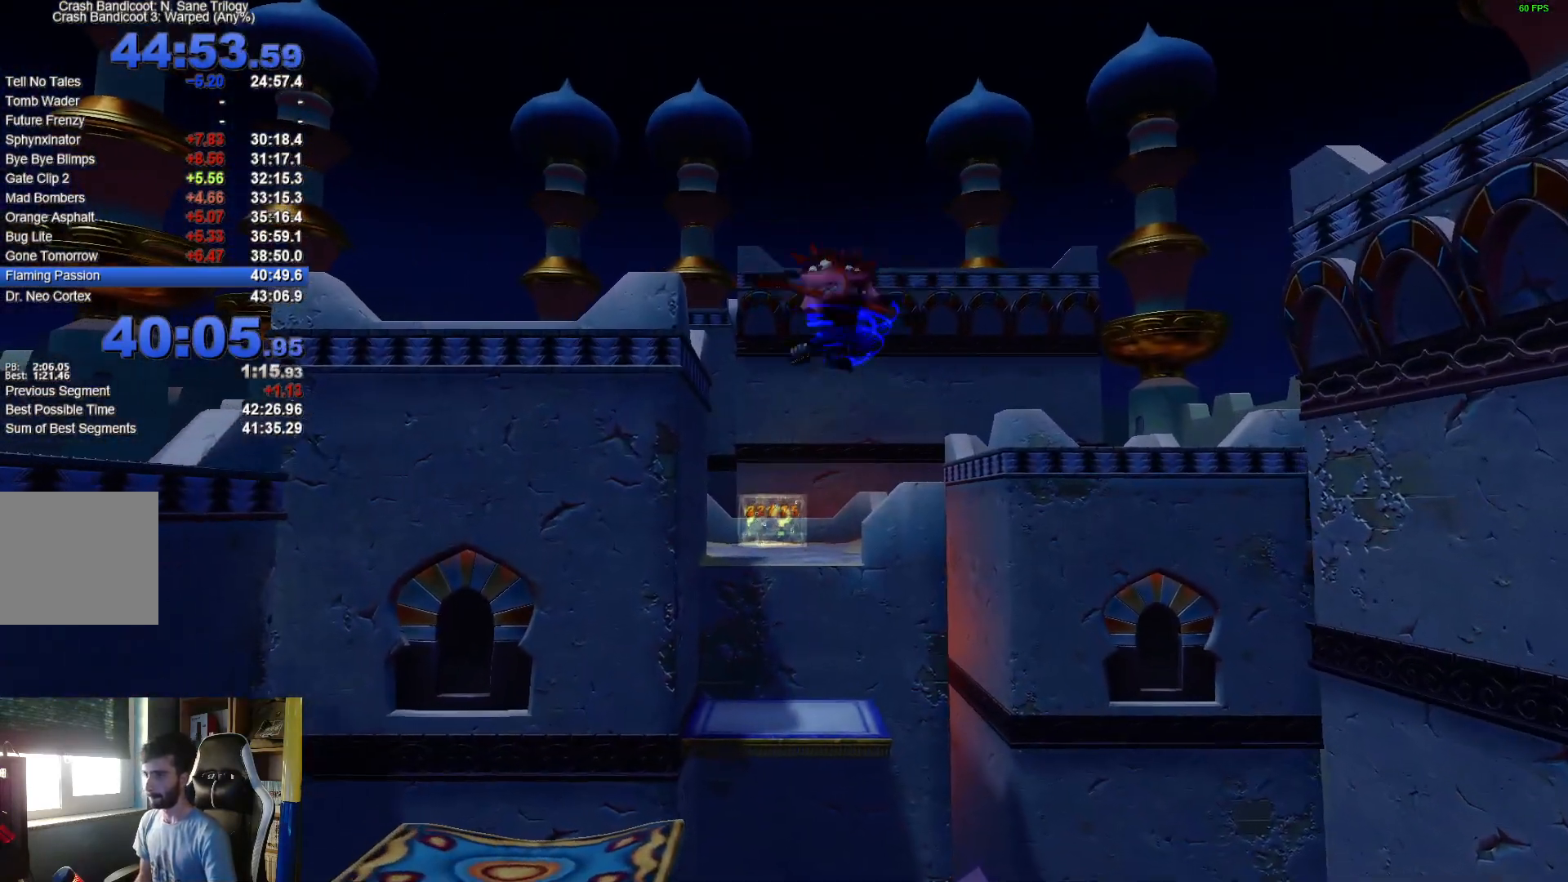
{"buttons": [], "left_stick": "up", "right_stick": "center", "events": [[117, "X", "up"], [183, "X", "down"], [283, "X", "up"], [367, "X", "down"], [500, "X", "up"]]}
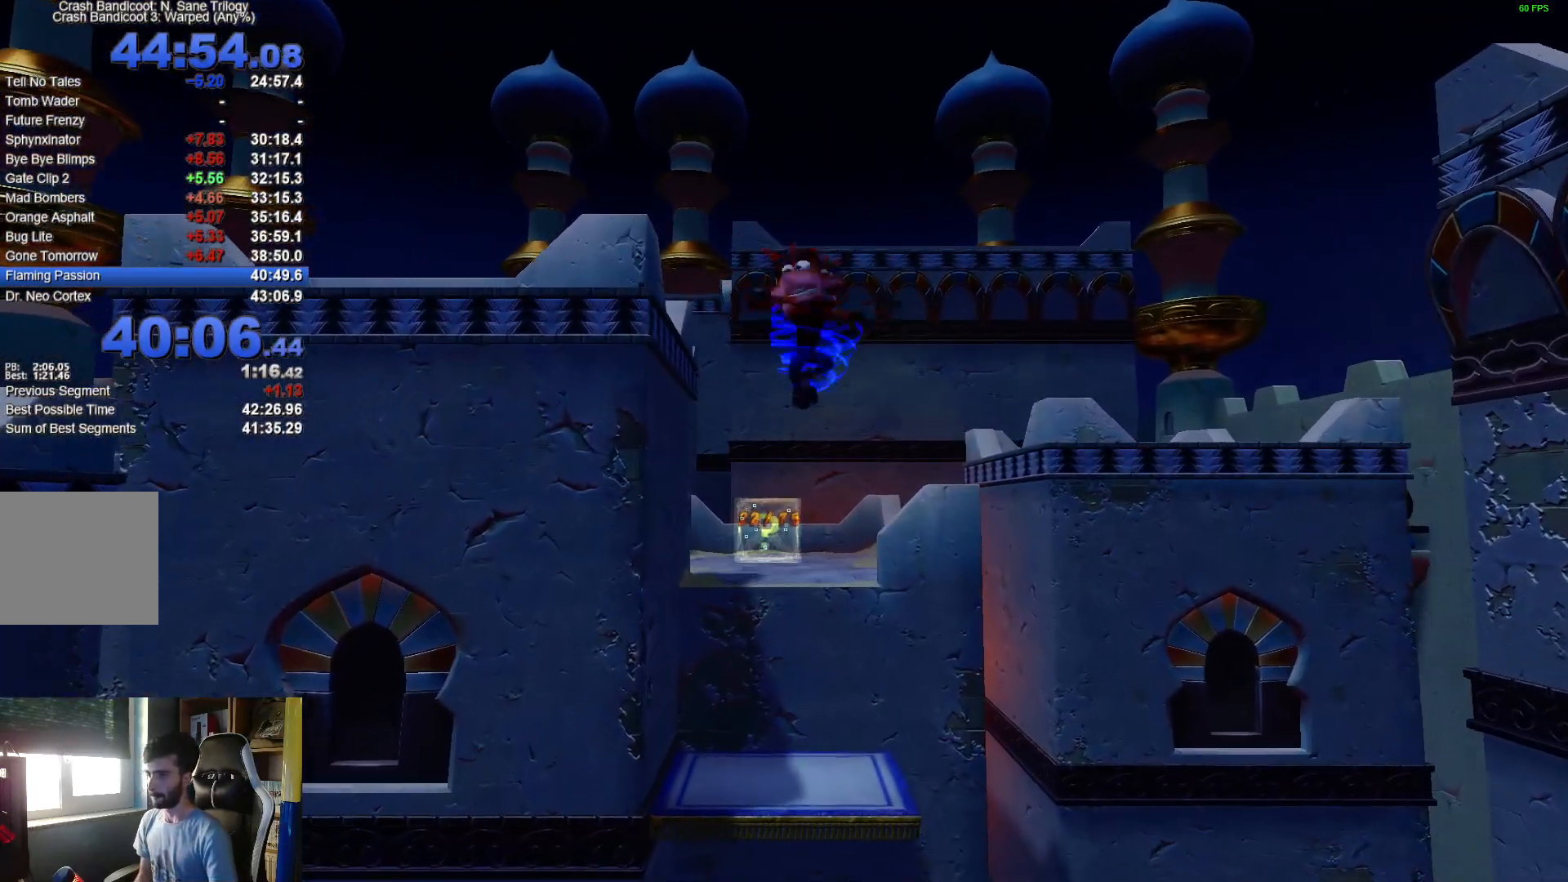
{"buttons": ["X"], "left_stick": "up", "right_stick": "center", "events": [[67, "X", "down"], [183, "X", "up"], [267, "X", "down"], [383, "X", "up"], [450, "X", "down"]]}
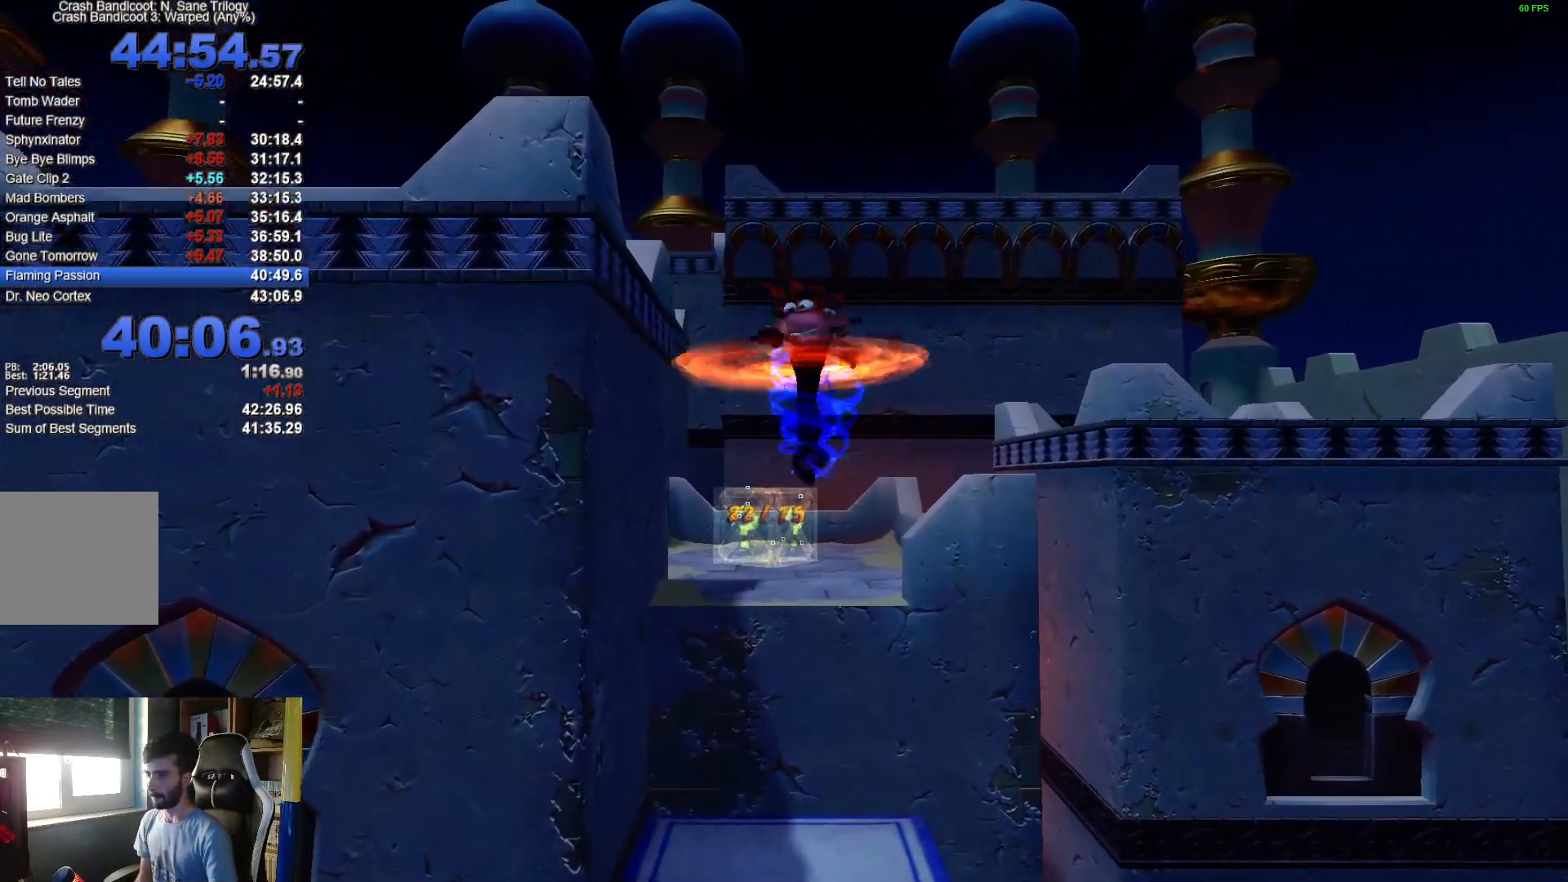
{"buttons": ["A"], "left_stick": "up", "right_stick": "center", "events": [[100, "X", "up"], [383, "A", "down"]]}
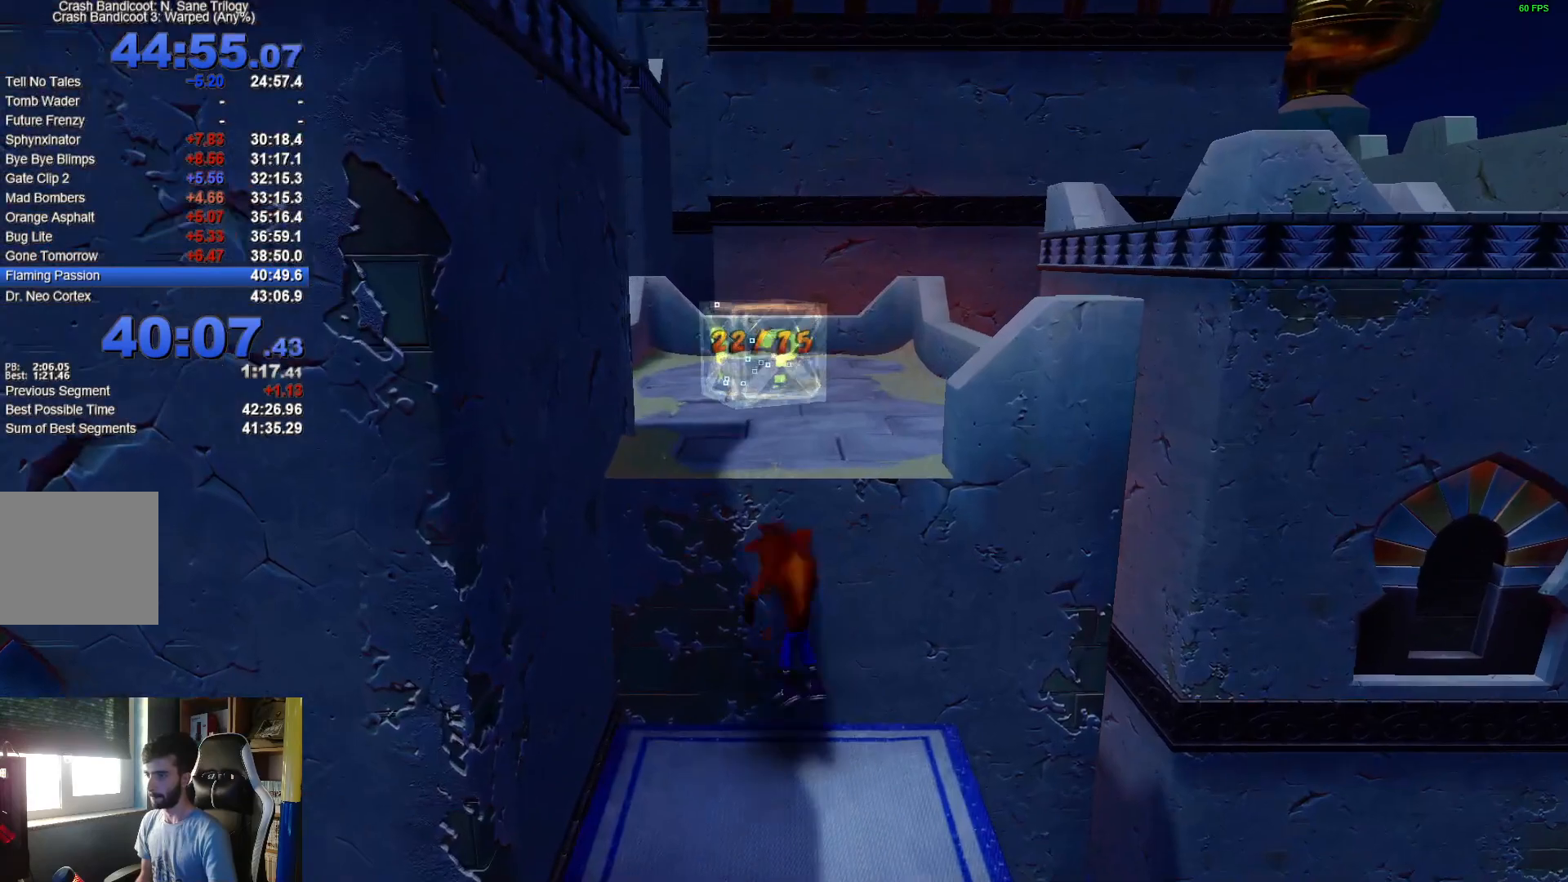
{"buttons": [], "left_stick": "up", "right_stick": "center", "events": [[167, "A", "up"]]}
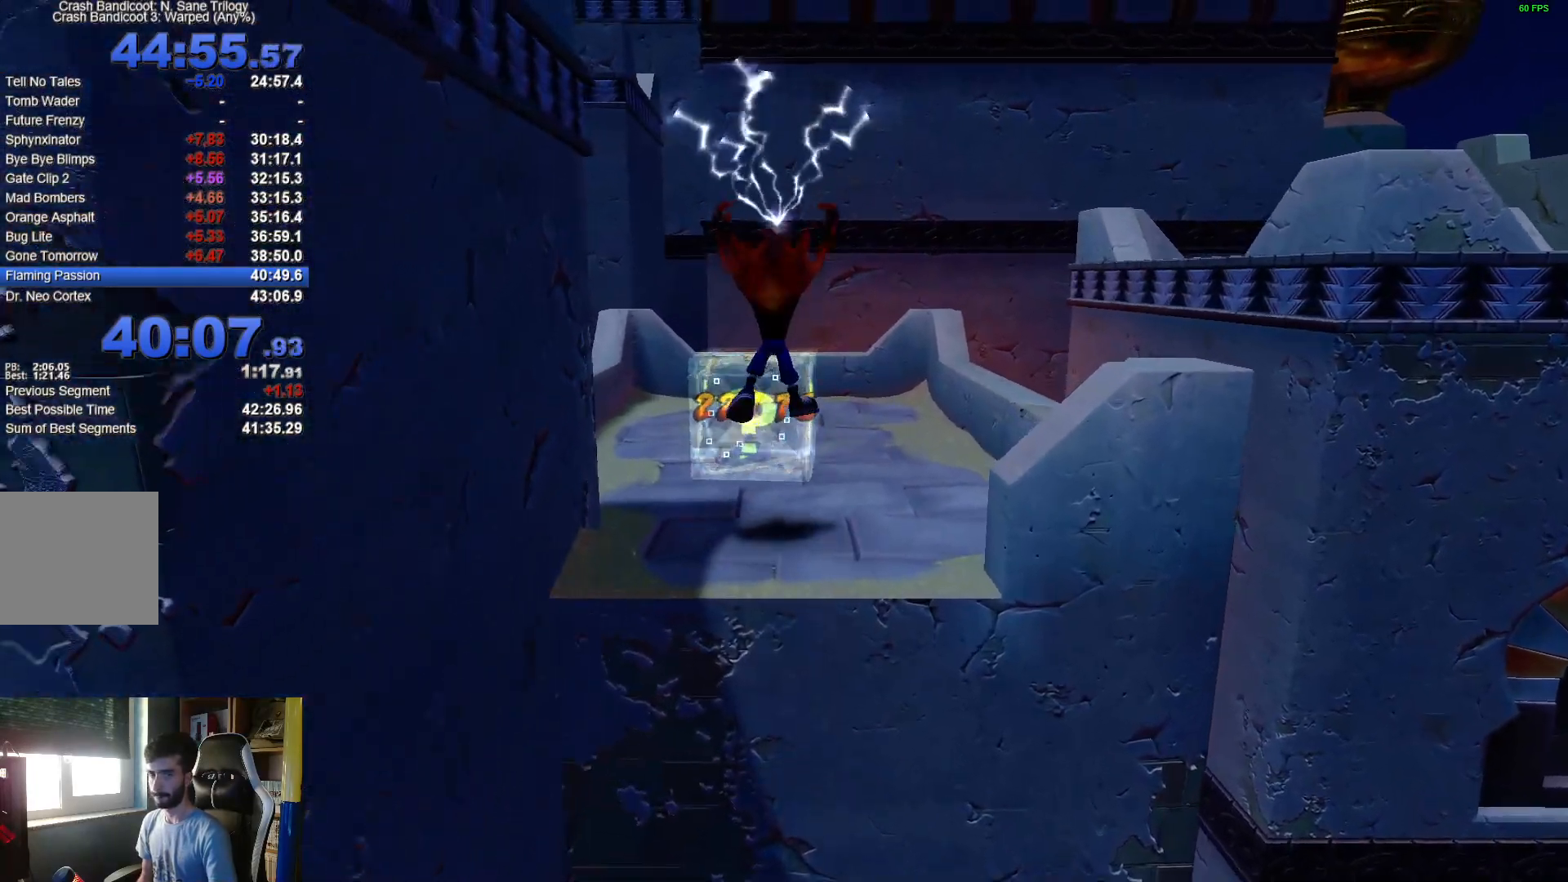
{"buttons": ["X"], "left_stick": "up", "right_stick": "center", "events": [[233, "R1", "down"], [317, "R1", "up"], [483, "X", "down"]]}
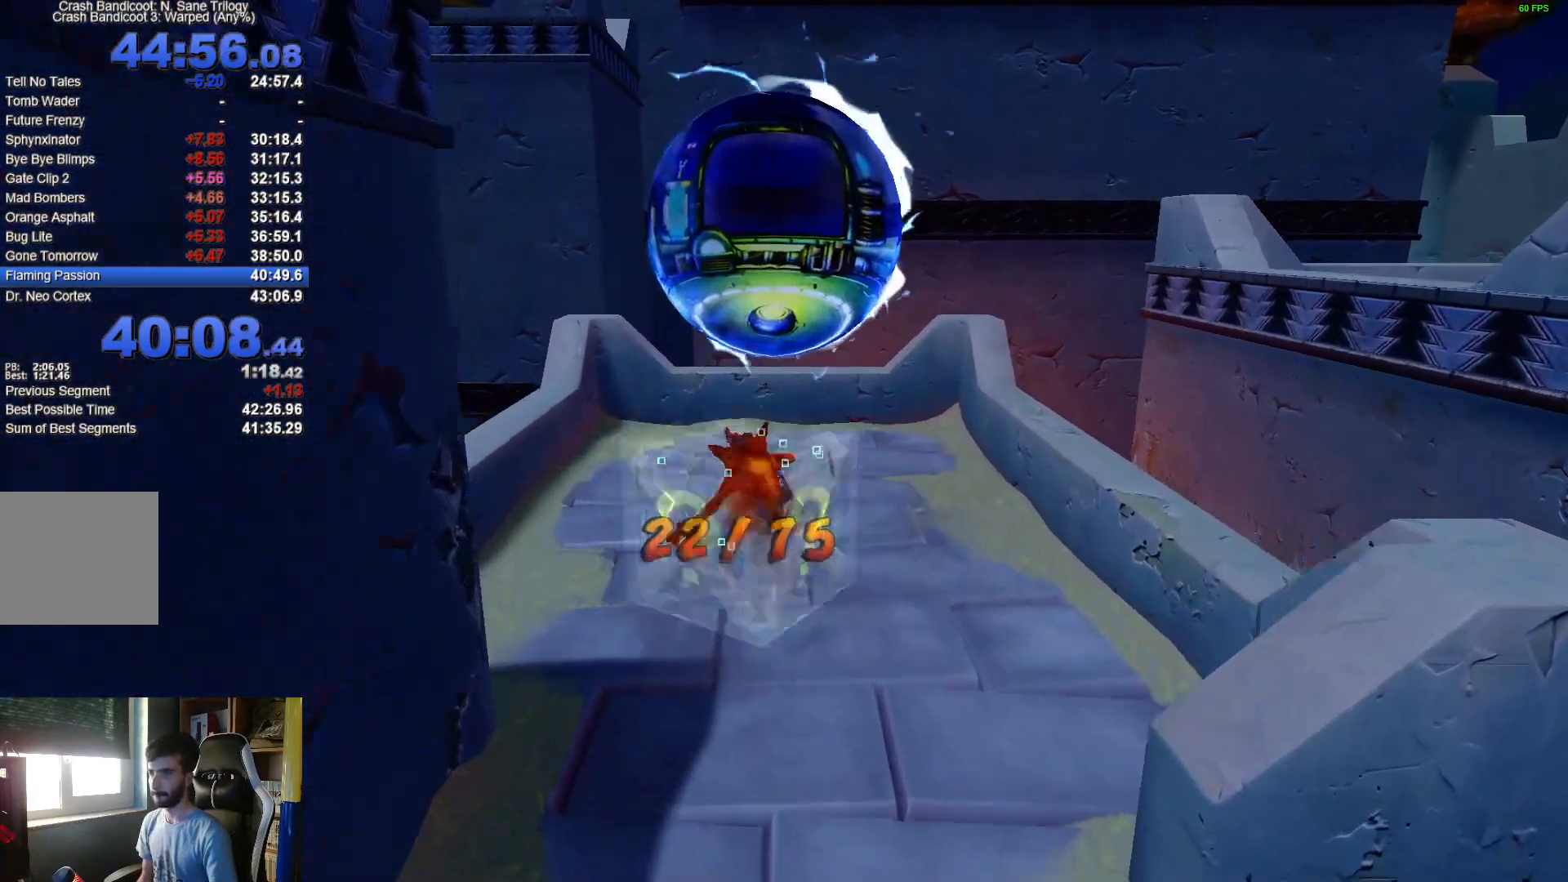
{"buttons": [], "left_stick": "up", "right_stick": "center", "events": [[117, "X", "up"]]}
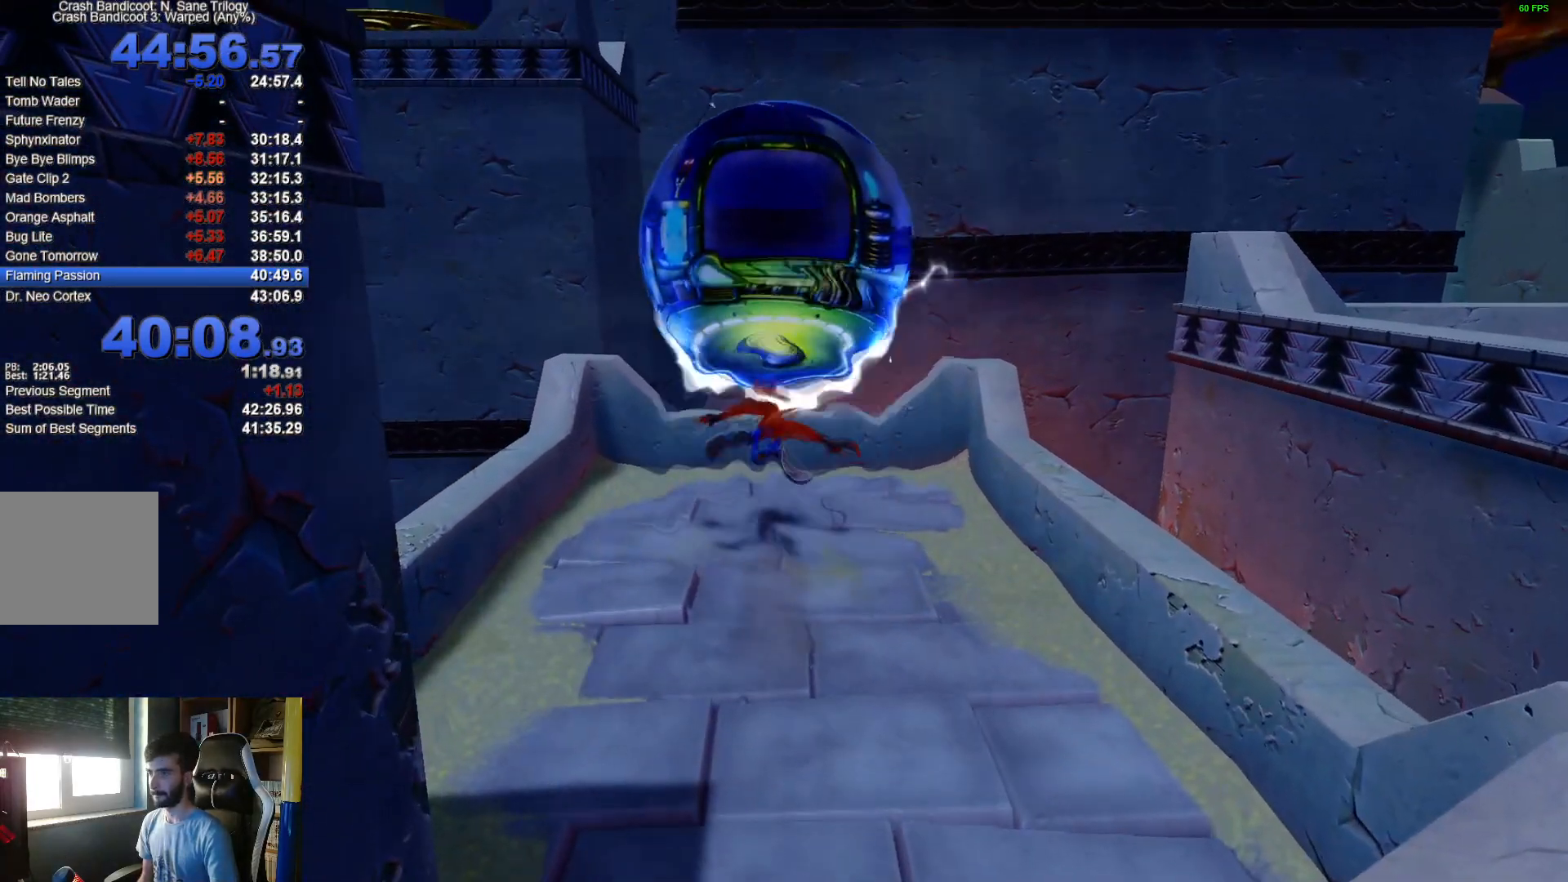
{"buttons": [], "left_stick": "center", "right_stick": "center", "events": [[33, "left_stick", "center"]]}